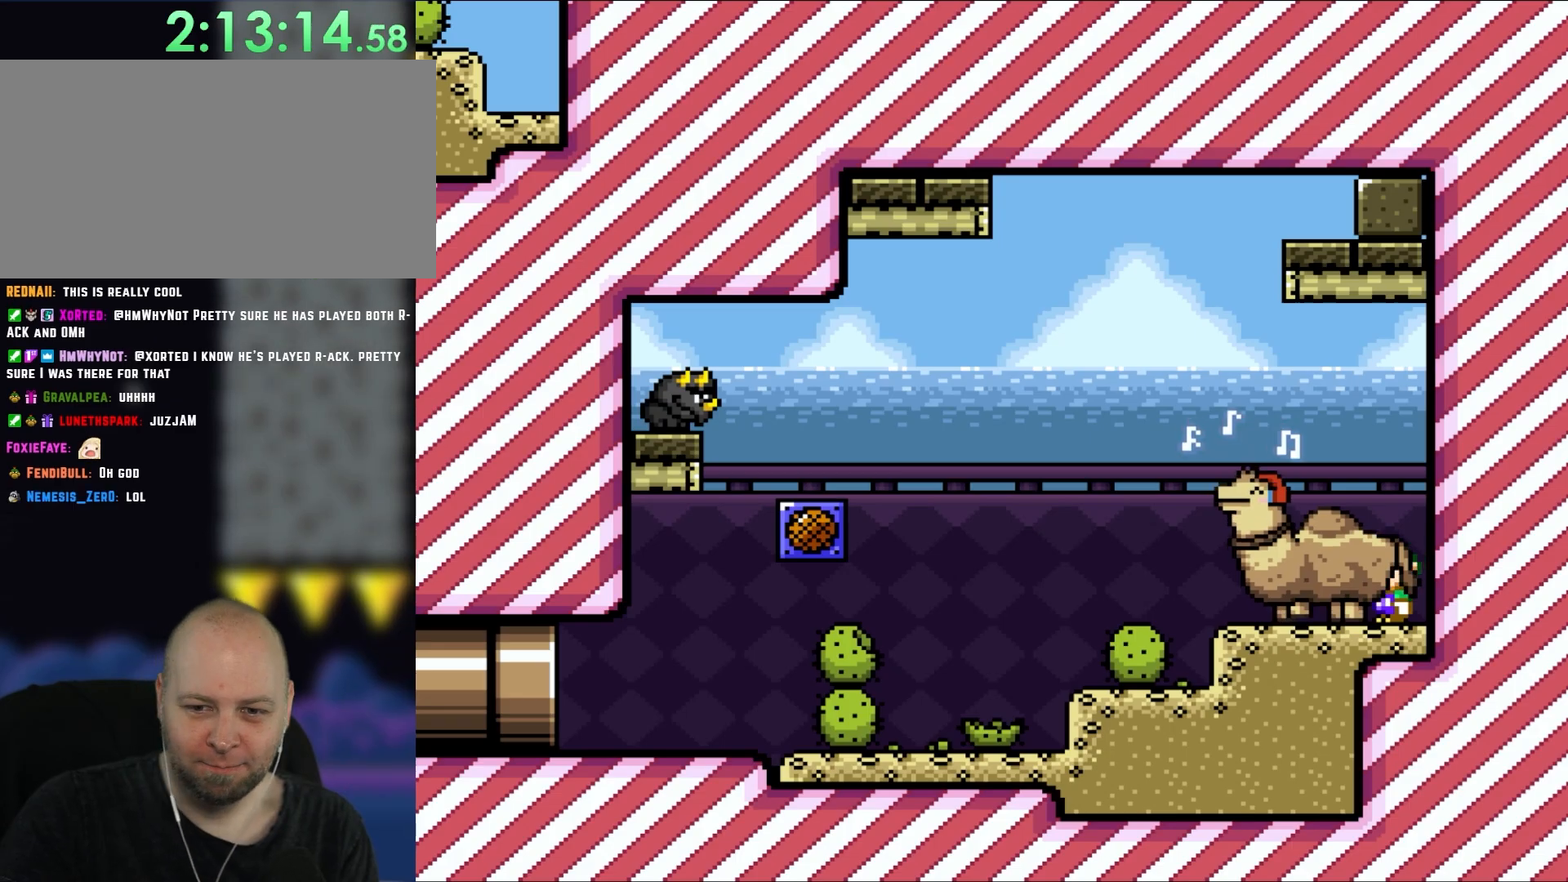
Gameplay with a controller (Nintendo layout); each line is a JSON object with the inputs held at the frame after it. "events" lists button and stick changes between this image and that frame as [ms after this image, input, new state], when the widget could be followed in between. Not read: L1 L3 R3.
{"buttons": [], "events": [[83, "DPAD_UP", "up"], [200, "DPAD_UP", "down"], [267, "DPAD_UP", "up"], [400, "DPAD_UP", "down"], [467, "DPAD_UP", "up"]]}
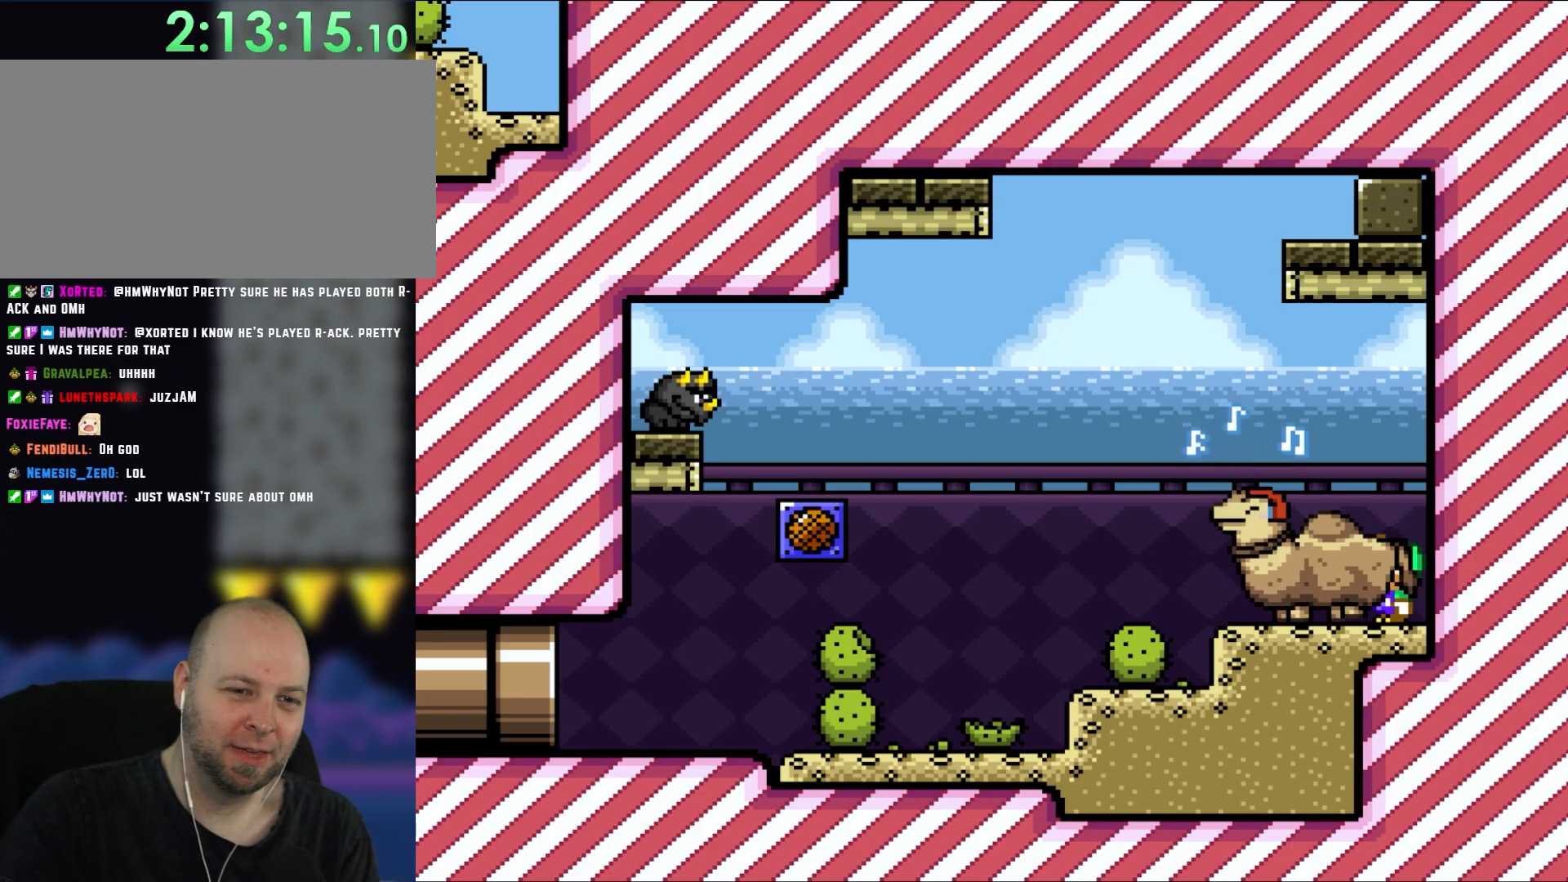
{"buttons": ["DPAD_UP"], "events": [[100, "DPAD_UP", "down"], [167, "DPAD_UP", "up"], [267, "DPAD_UP", "down"], [367, "DPAD_UP", "up"], [467, "DPAD_UP", "down"]]}
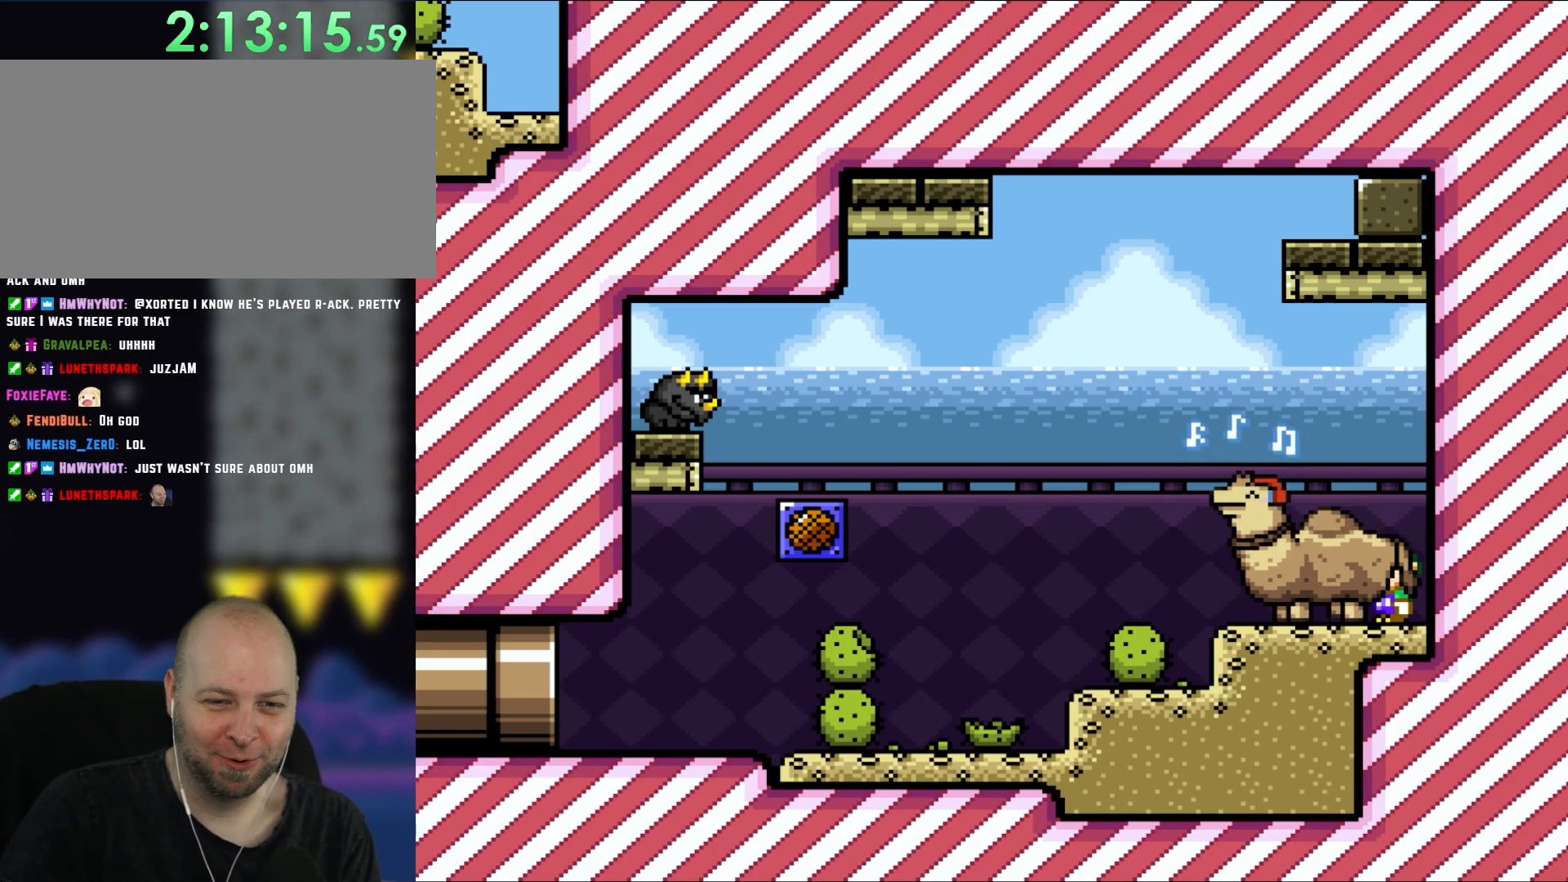
{"buttons": [], "events": [[67, "DPAD_UP", "up"], [167, "DPAD_UP", "down"], [250, "DPAD_UP", "up"]]}
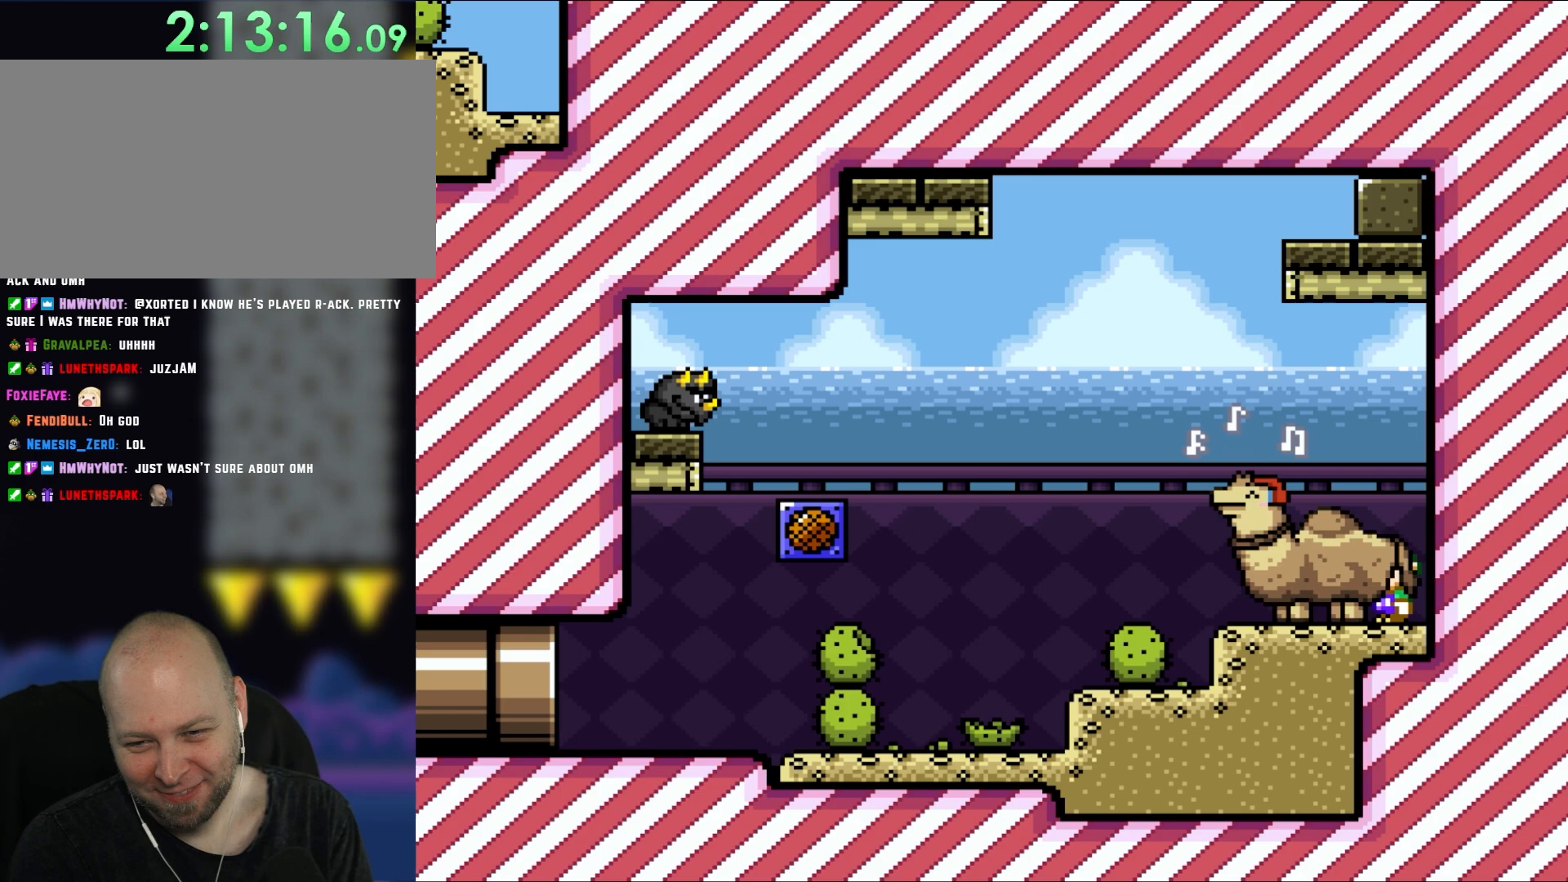
{"buttons": ["DPAD_UP"], "events": [[150, "DPAD_UP", "down"], [233, "DPAD_UP", "up"], [317, "DPAD_UP", "down"], [433, "DPAD_UP", "up"], [500, "DPAD_UP", "down"]]}
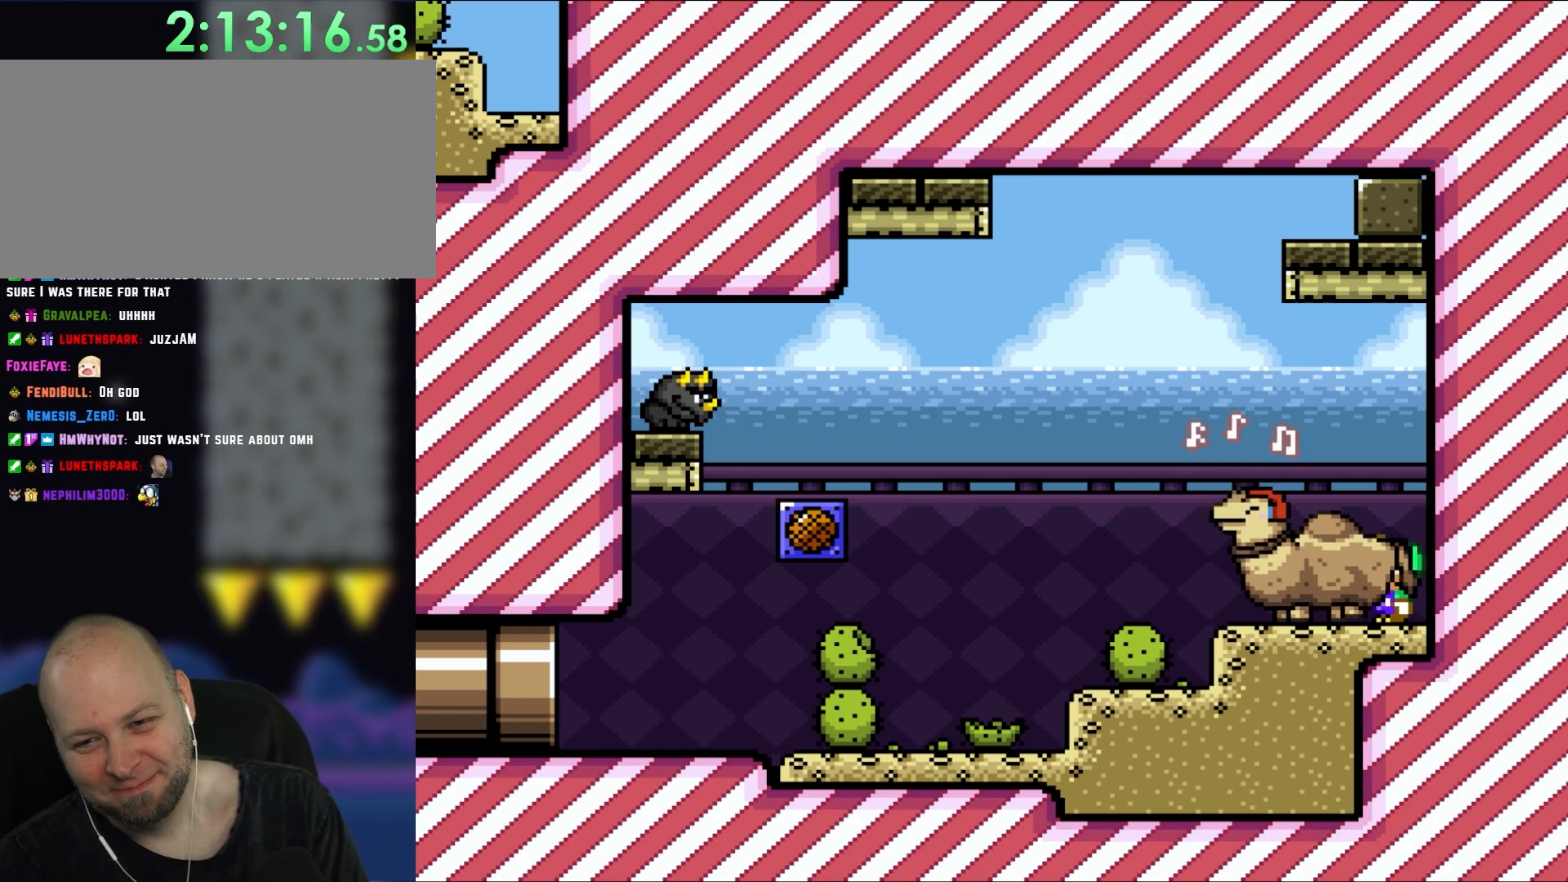
{"buttons": ["DPAD_UP"], "events": [[83, "DPAD_UP", "up"], [233, "DPAD_UP", "down"], [350, "DPAD_UP", "up"], [433, "DPAD_UP", "down"]]}
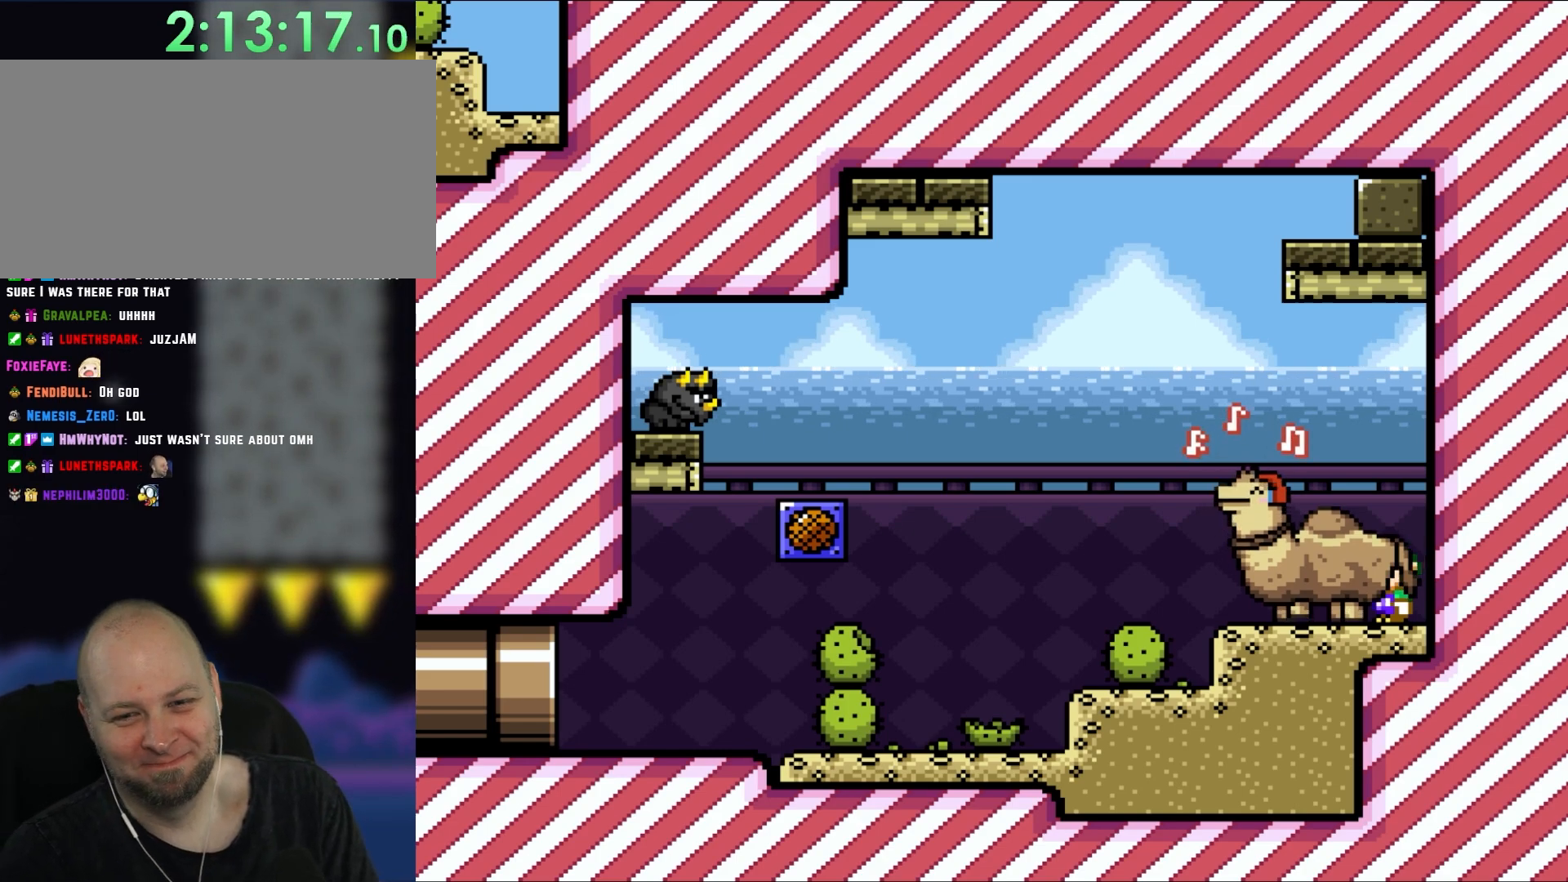
{"buttons": [], "events": [[33, "DPAD_UP", "up"], [133, "DPAD_UP", "down"], [233, "DPAD_UP", "up"], [333, "DPAD_UP", "down"], [433, "DPAD_UP", "up"]]}
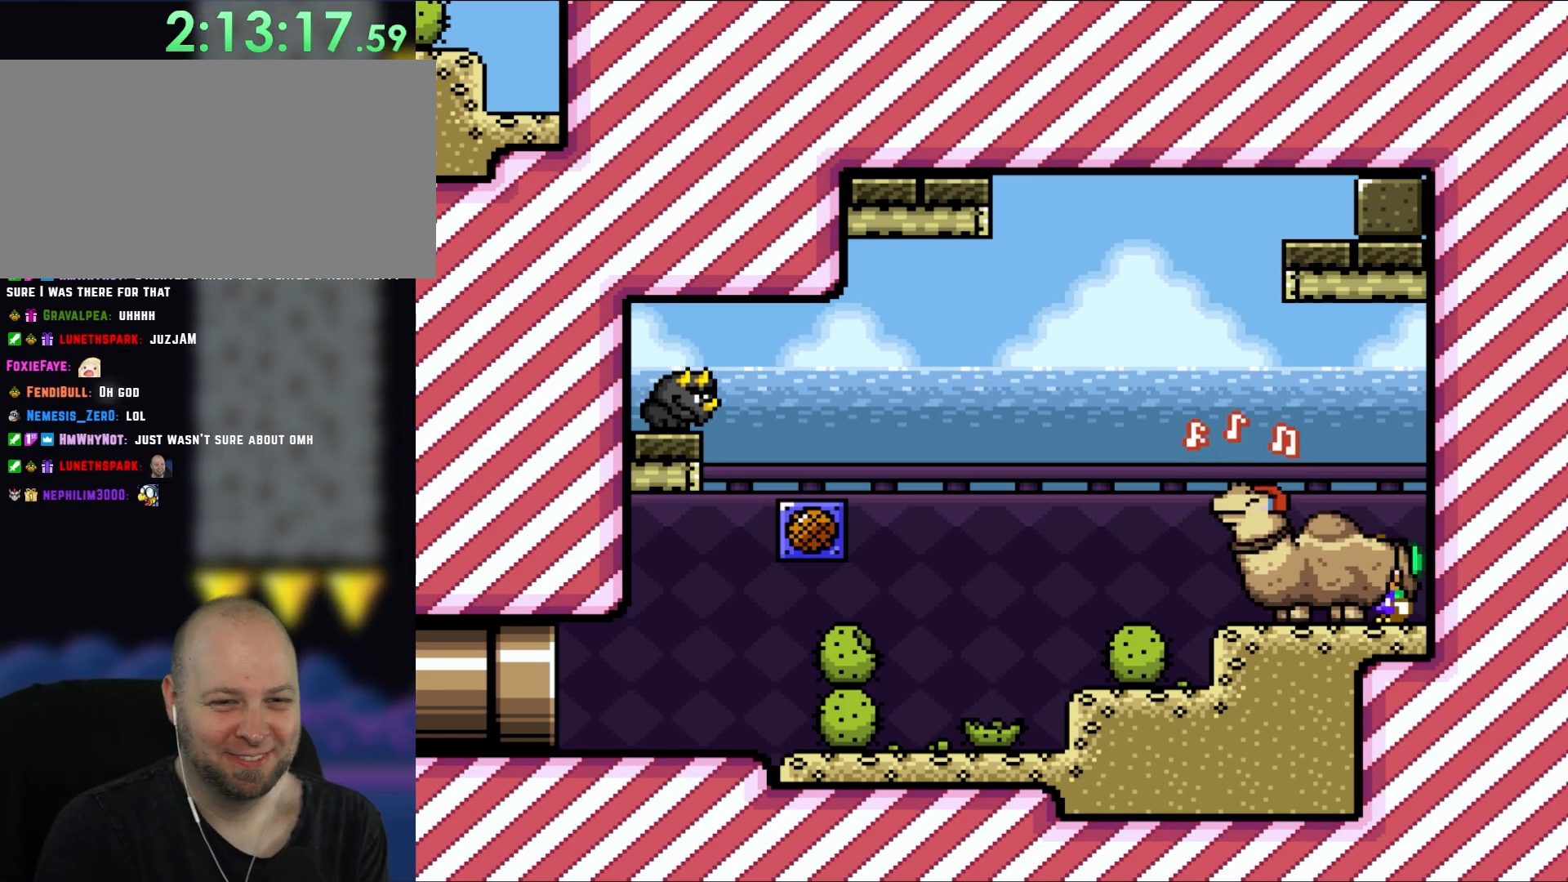
{"buttons": ["DPAD_UP"], "events": [[33, "DPAD_UP", "down"], [150, "DPAD_UP", "up"], [250, "DPAD_UP", "down"], [367, "DPAD_UP", "up"], [433, "DPAD_UP", "down"]]}
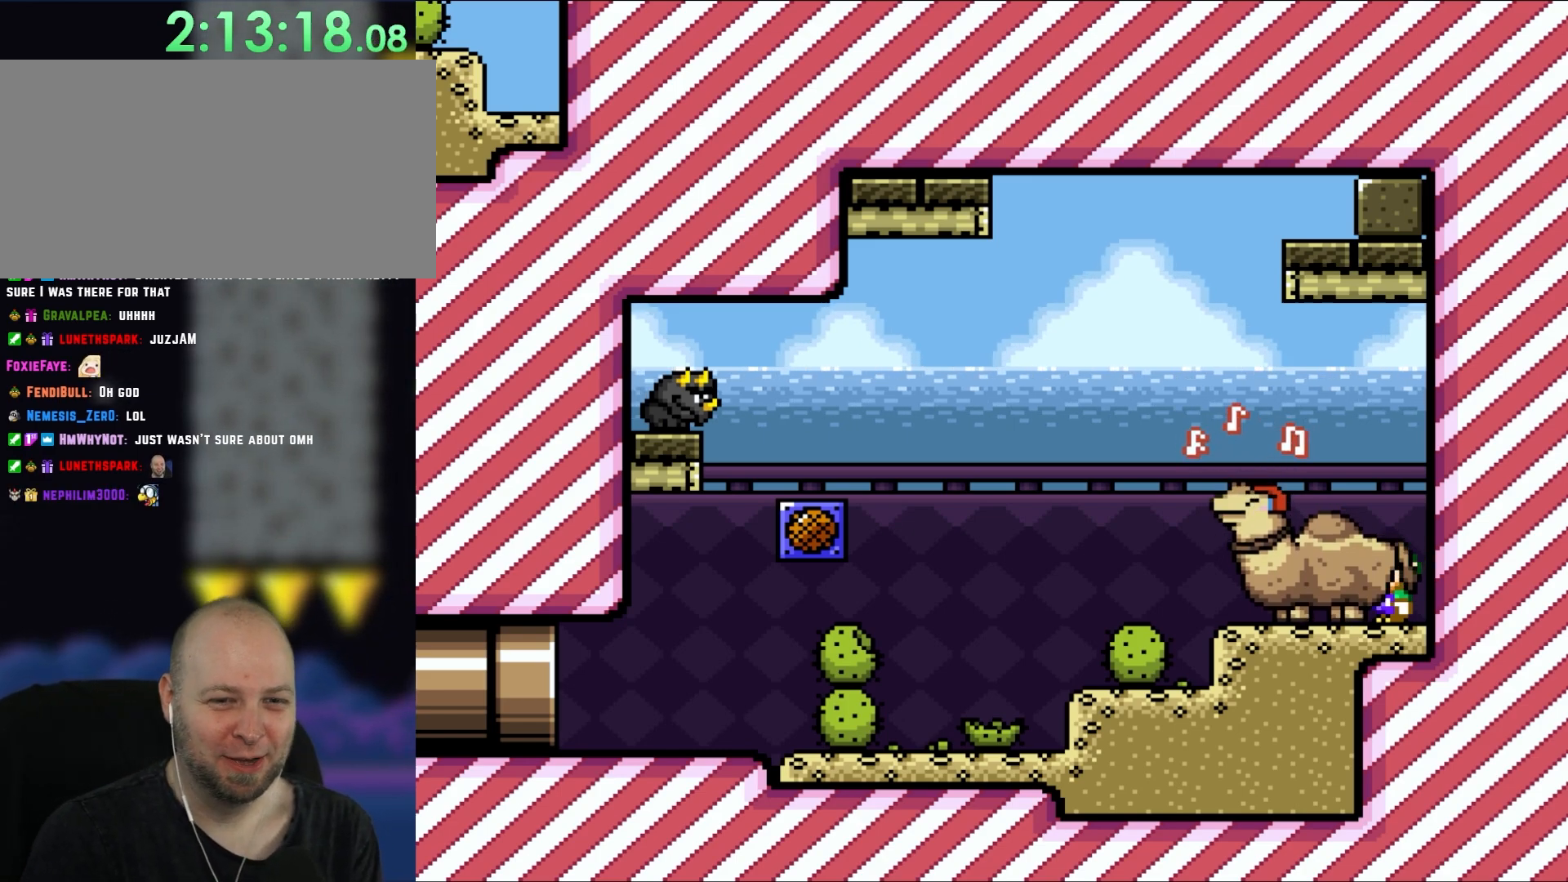
{"buttons": [], "events": [[17, "DPAD_UP", "up"], [117, "DPAD_UP", "down"], [233, "DPAD_UP", "up"]]}
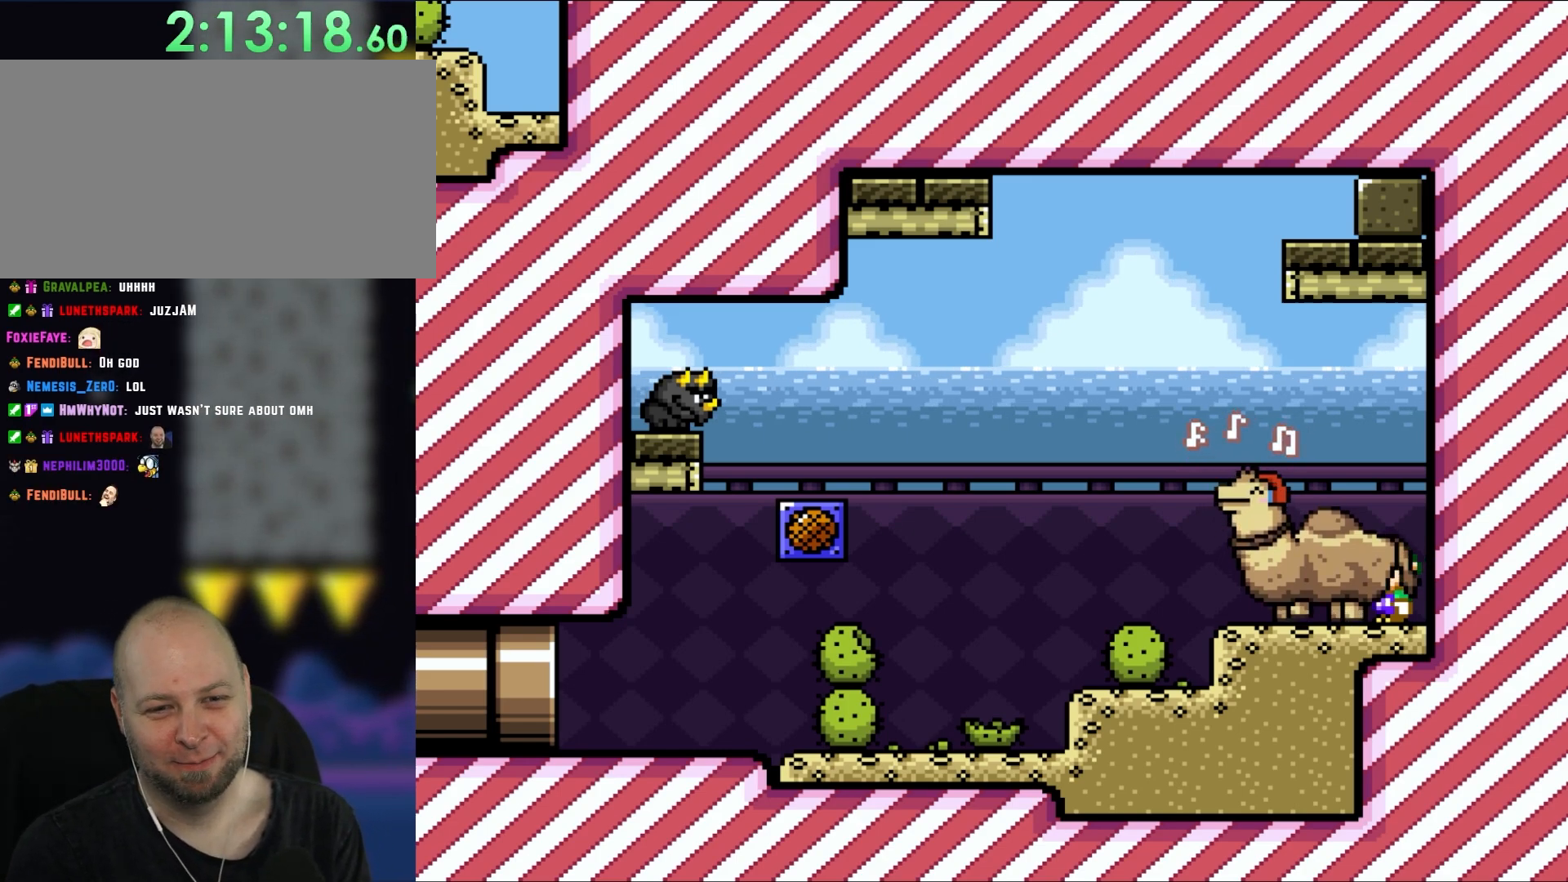
{"buttons": [], "events": [[133, "DPAD_UP", "down"], [267, "DPAD_UP", "up"], [350, "DPAD_UP", "down"], [467, "DPAD_UP", "up"]]}
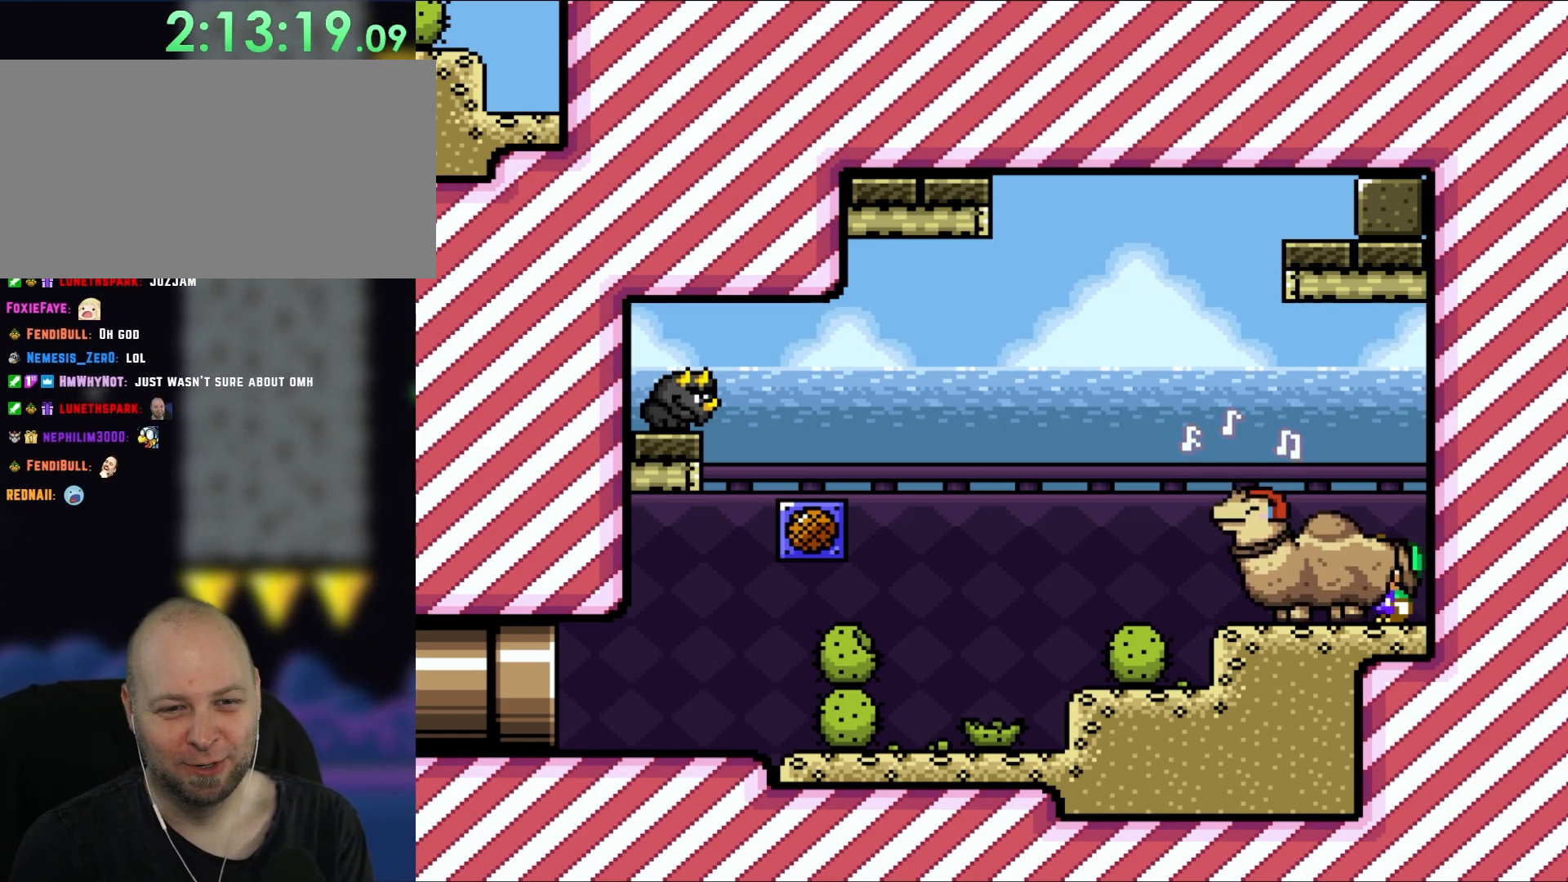
{"buttons": ["DPAD_UP"], "events": [[33, "DPAD_UP", "down"], [133, "DPAD_UP", "up"], [233, "DPAD_UP", "down"], [333, "DPAD_UP", "up"], [433, "DPAD_UP", "down"]]}
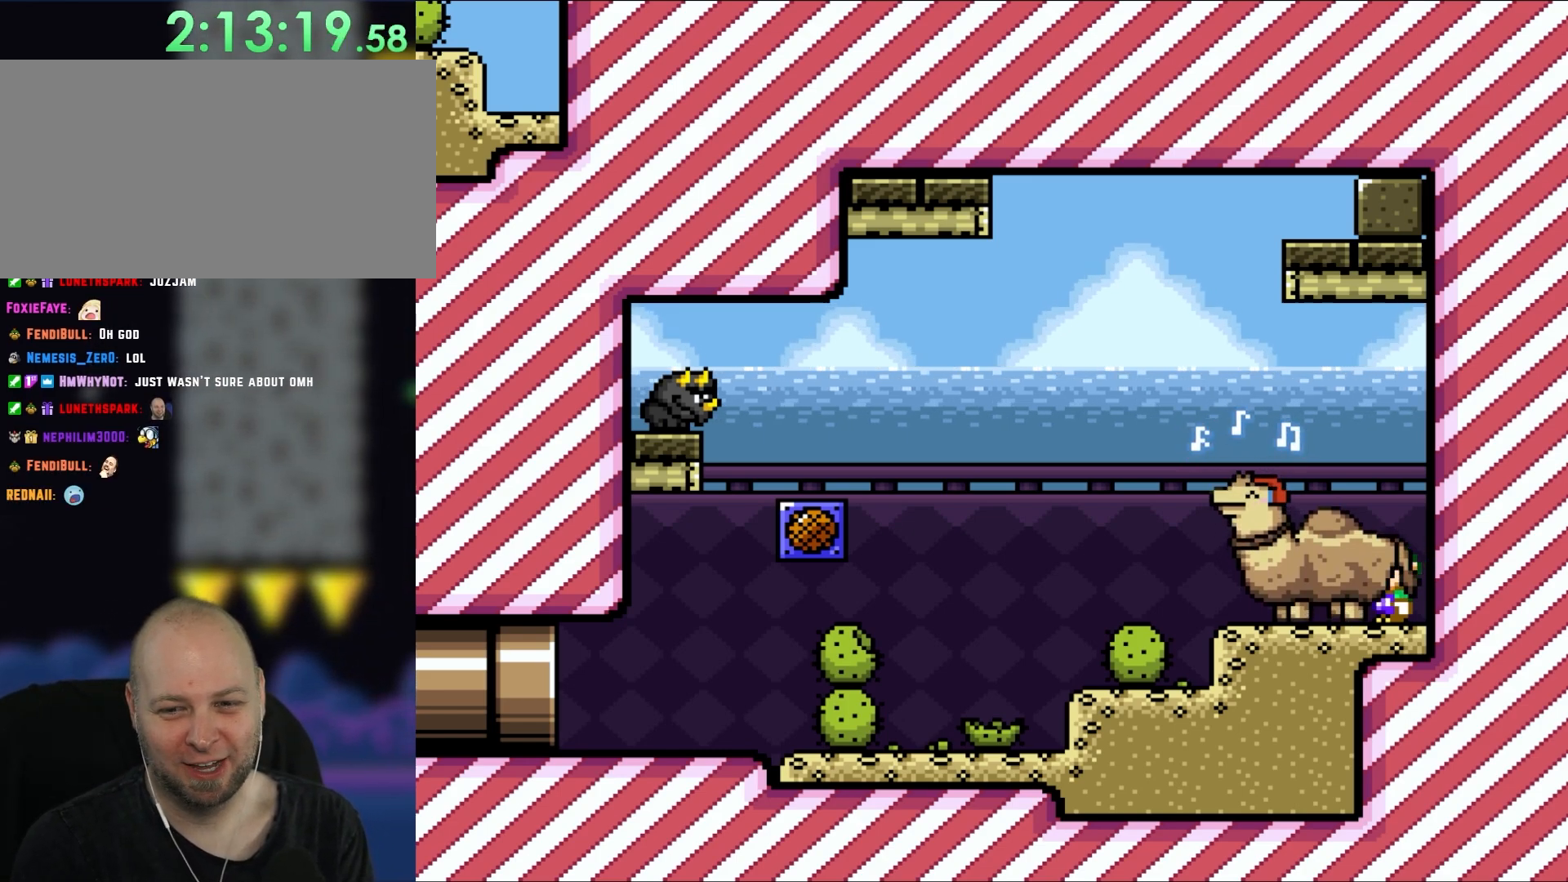
{"buttons": ["DPAD_UP"], "events": [[17, "DPAD_UP", "up"], [100, "DPAD_UP", "down"], [200, "DPAD_UP", "up"], [283, "DPAD_UP", "down"], [400, "DPAD_UP", "up"], [467, "DPAD_UP", "down"]]}
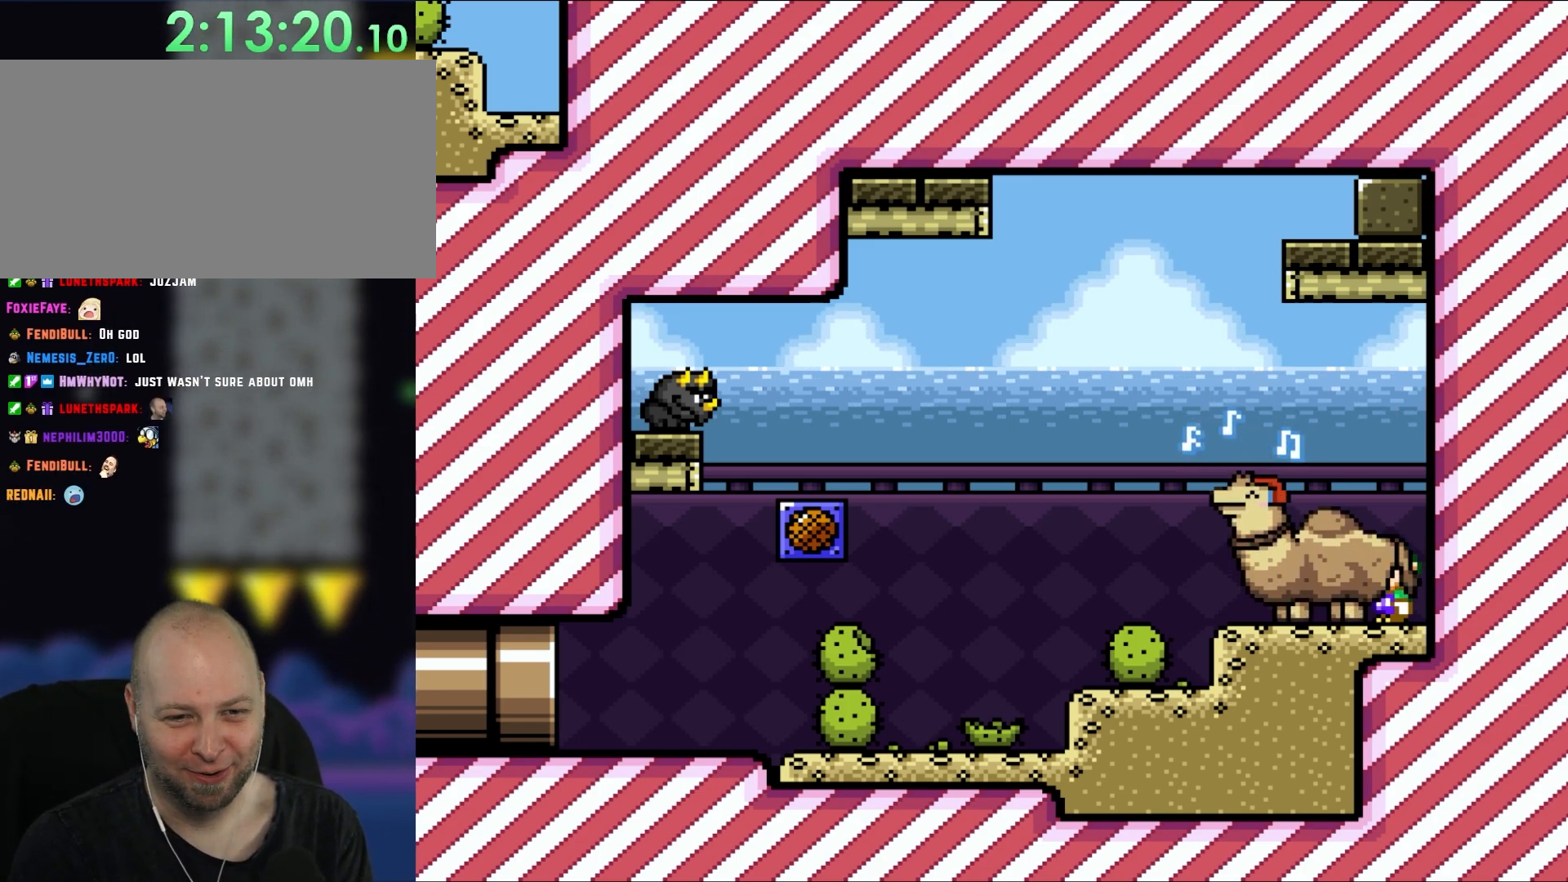
{"buttons": ["DPAD_DOWN"], "events": [[67, "DPAD_UP", "up"], [433, "DPAD_DOWN", "down"]]}
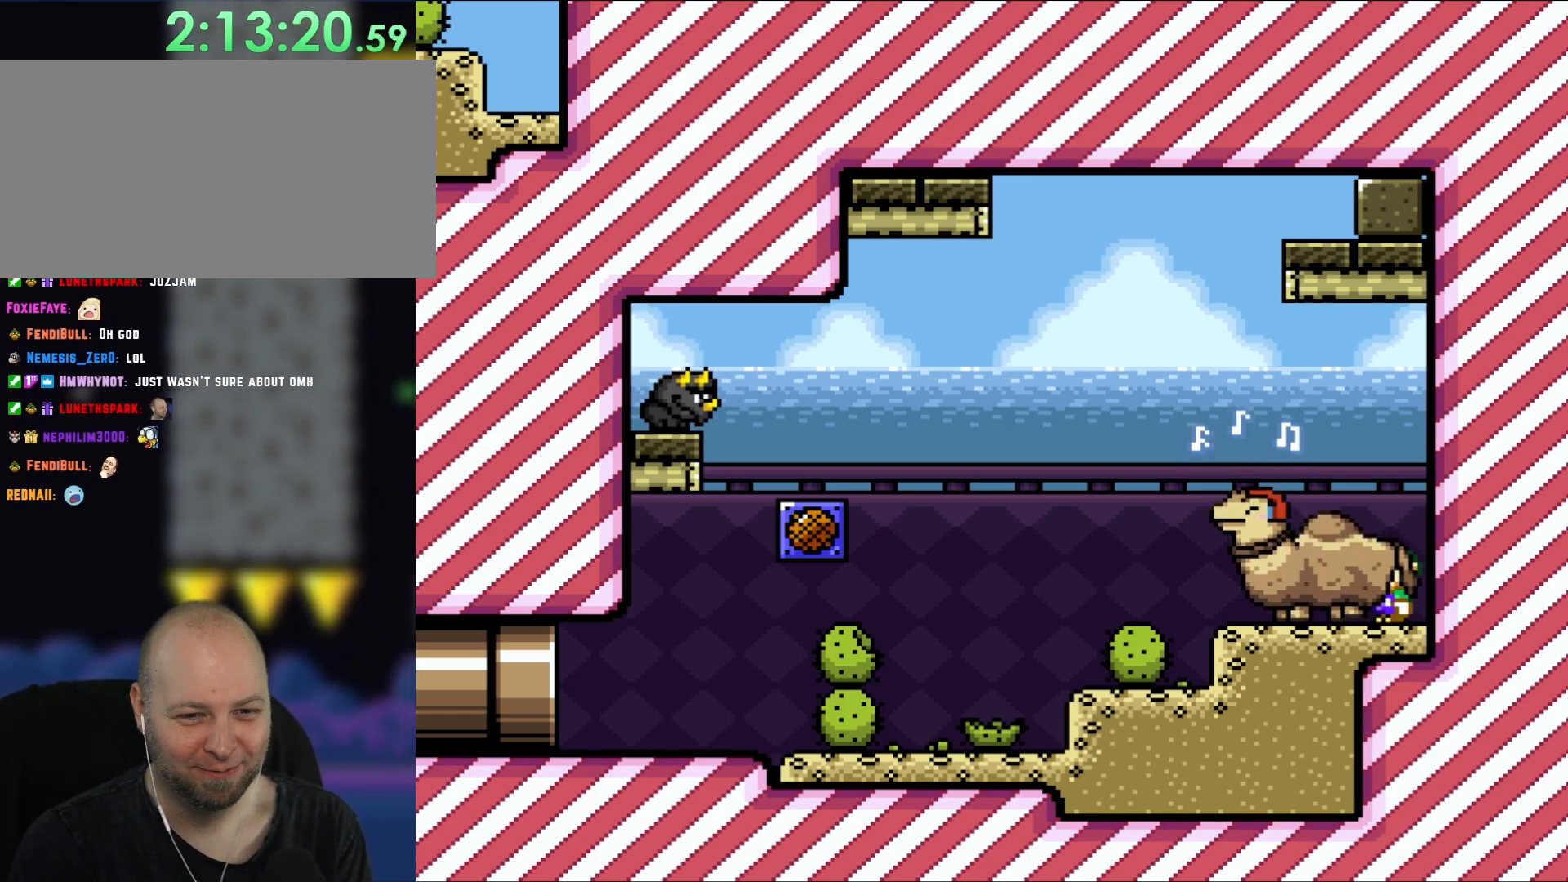
{"buttons": ["DPAD_DOWN"], "events": [[17, "DPAD_DOWN", "up"], [133, "DPAD_DOWN", "down"], [233, "DPAD_DOWN", "up"], [283, "DPAD_DOWN", "down"], [383, "DPAD_DOWN", "up"], [467, "DPAD_DOWN", "down"]]}
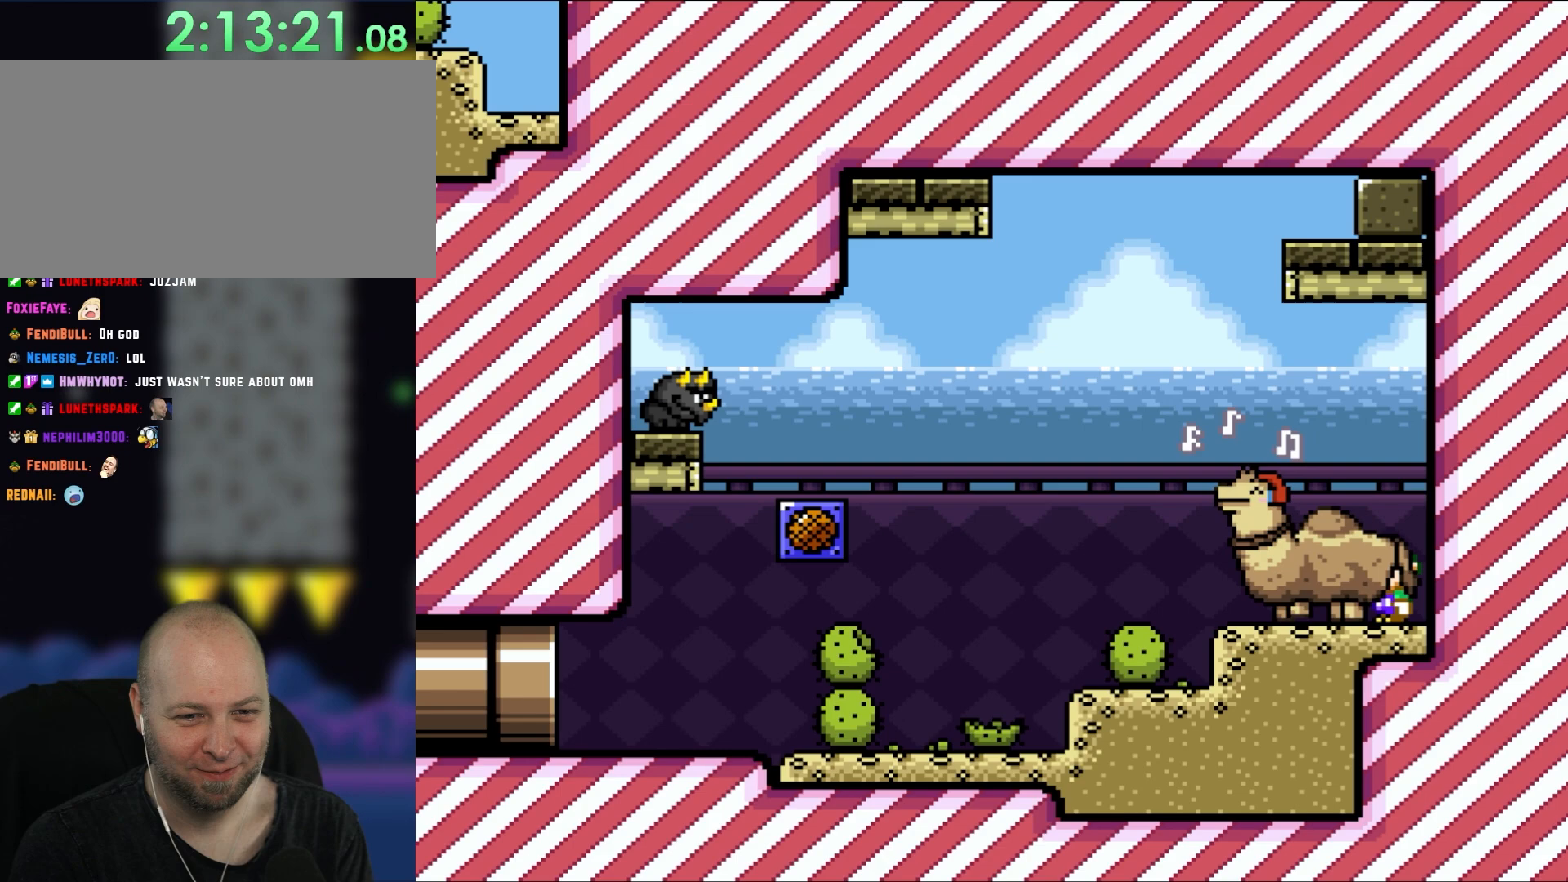
{"buttons": [], "events": [[433, "DPAD_DOWN", "up"]]}
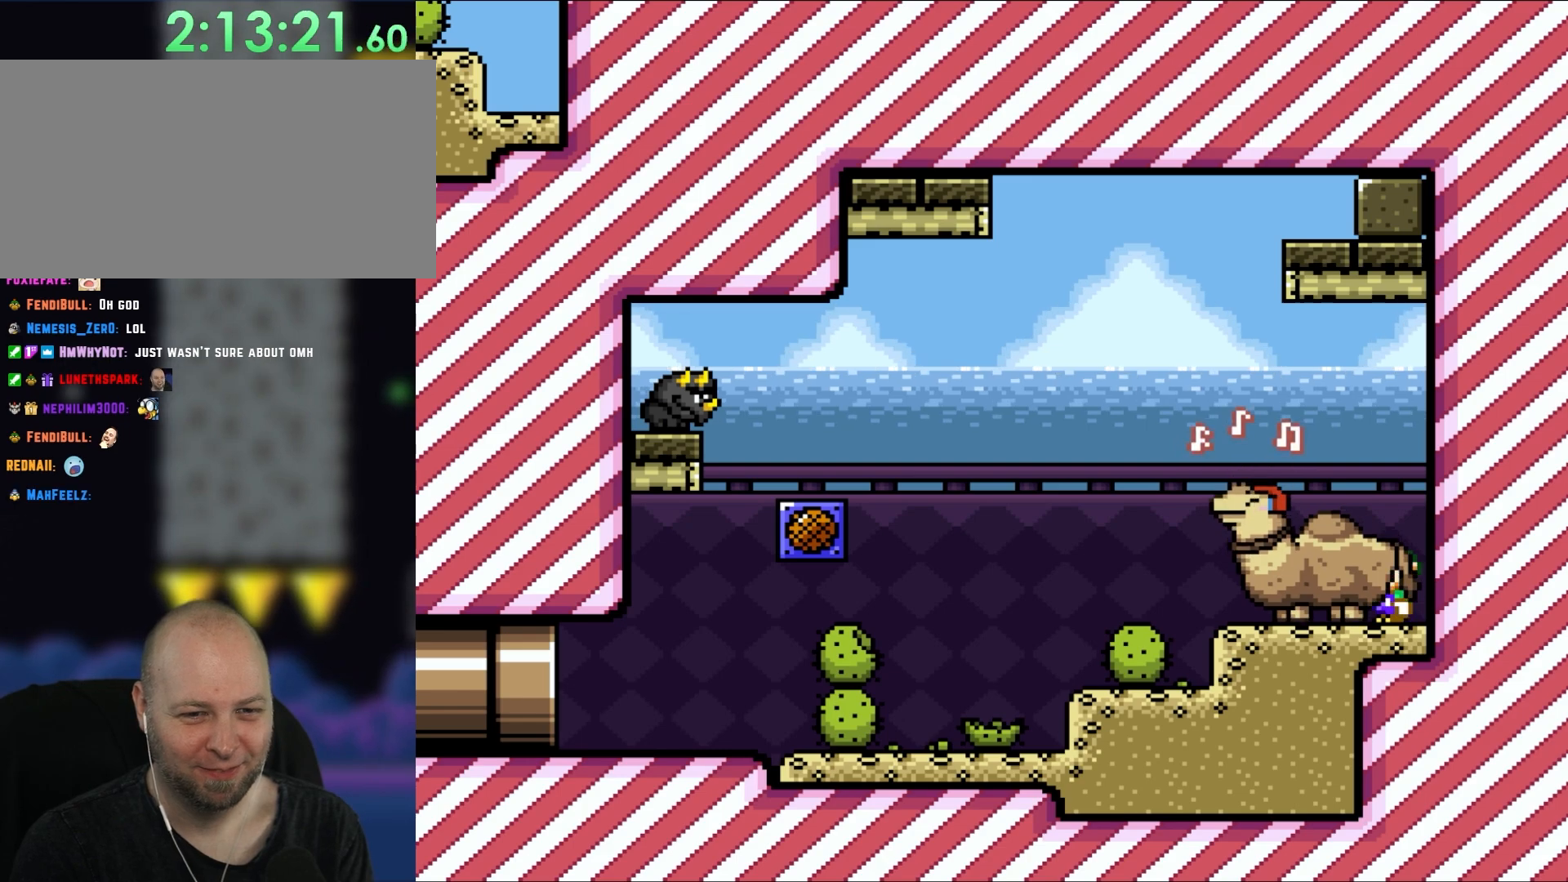
{"buttons": [], "events": [[367, "DPAD_UP", "down"], [500, "DPAD_UP", "up"]]}
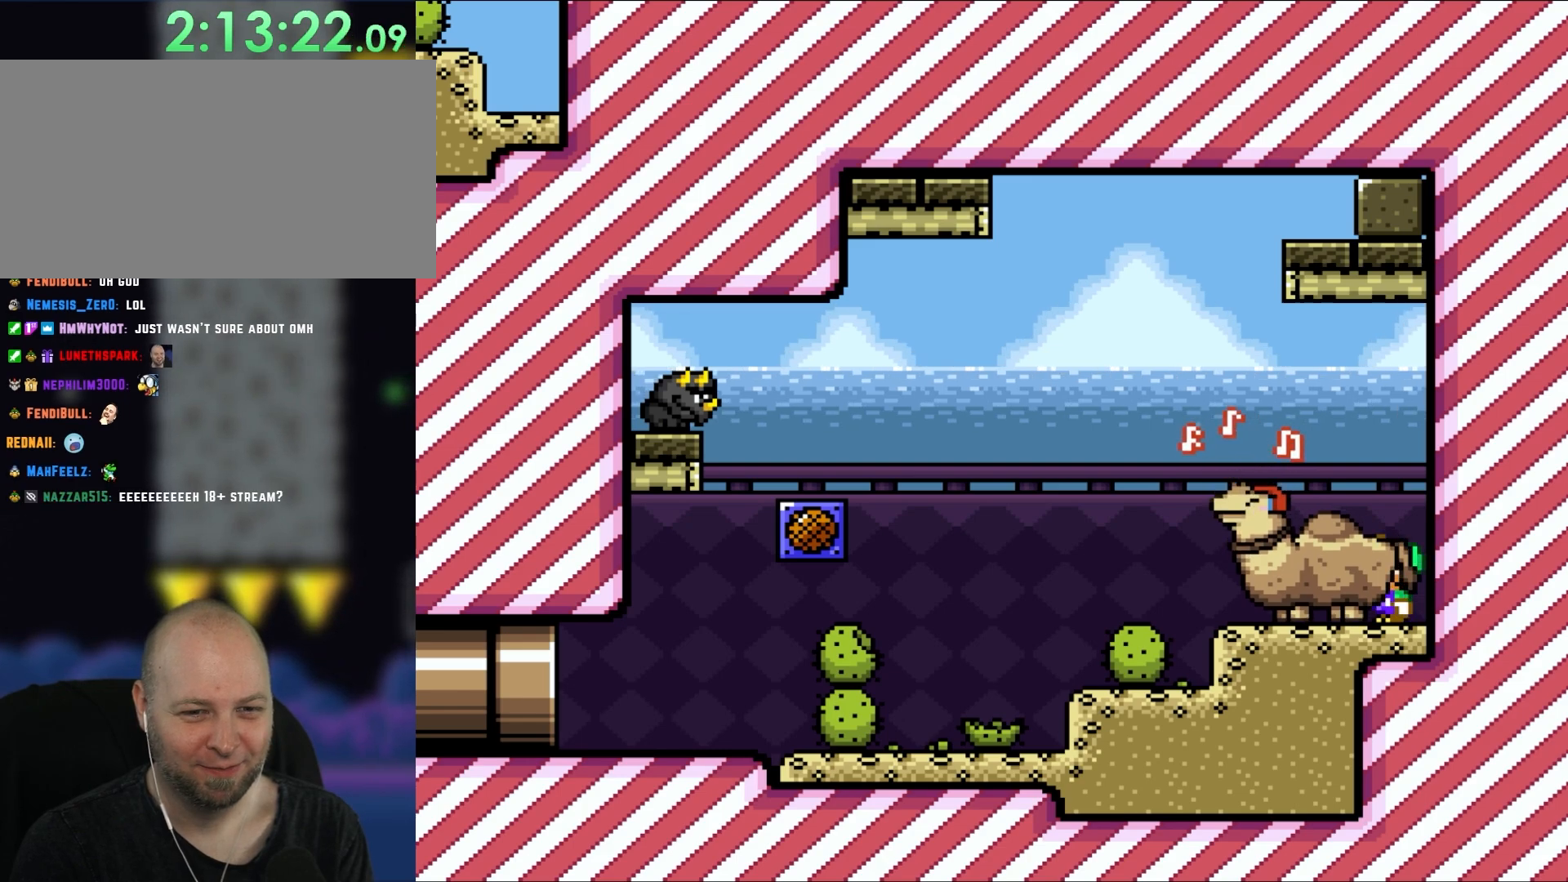
{"buttons": [], "events": [[67, "DPAD_UP", "down"], [167, "DPAD_UP", "up"], [267, "DPAD_UP", "down"], [333, "DPAD_UP", "up"], [433, "DPAD_UP", "down"], [500, "DPAD_UP", "up"]]}
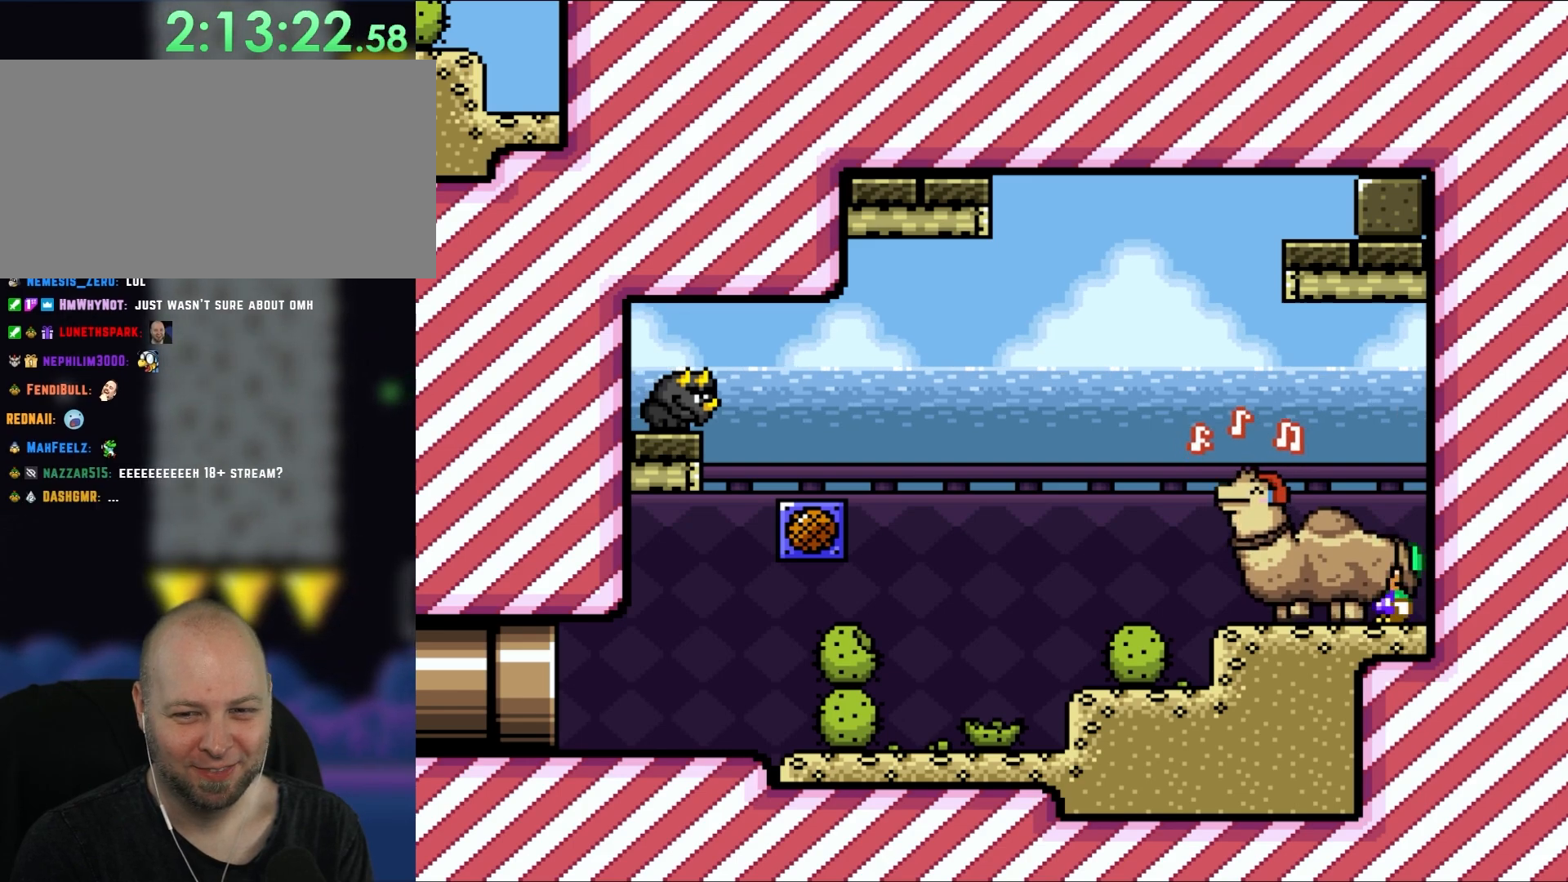
{"buttons": ["DPAD_UP"], "events": [[100, "DPAD_UP", "down"], [167, "DPAD_UP", "up"], [267, "DPAD_UP", "down"], [333, "DPAD_UP", "up"], [433, "DPAD_UP", "down"]]}
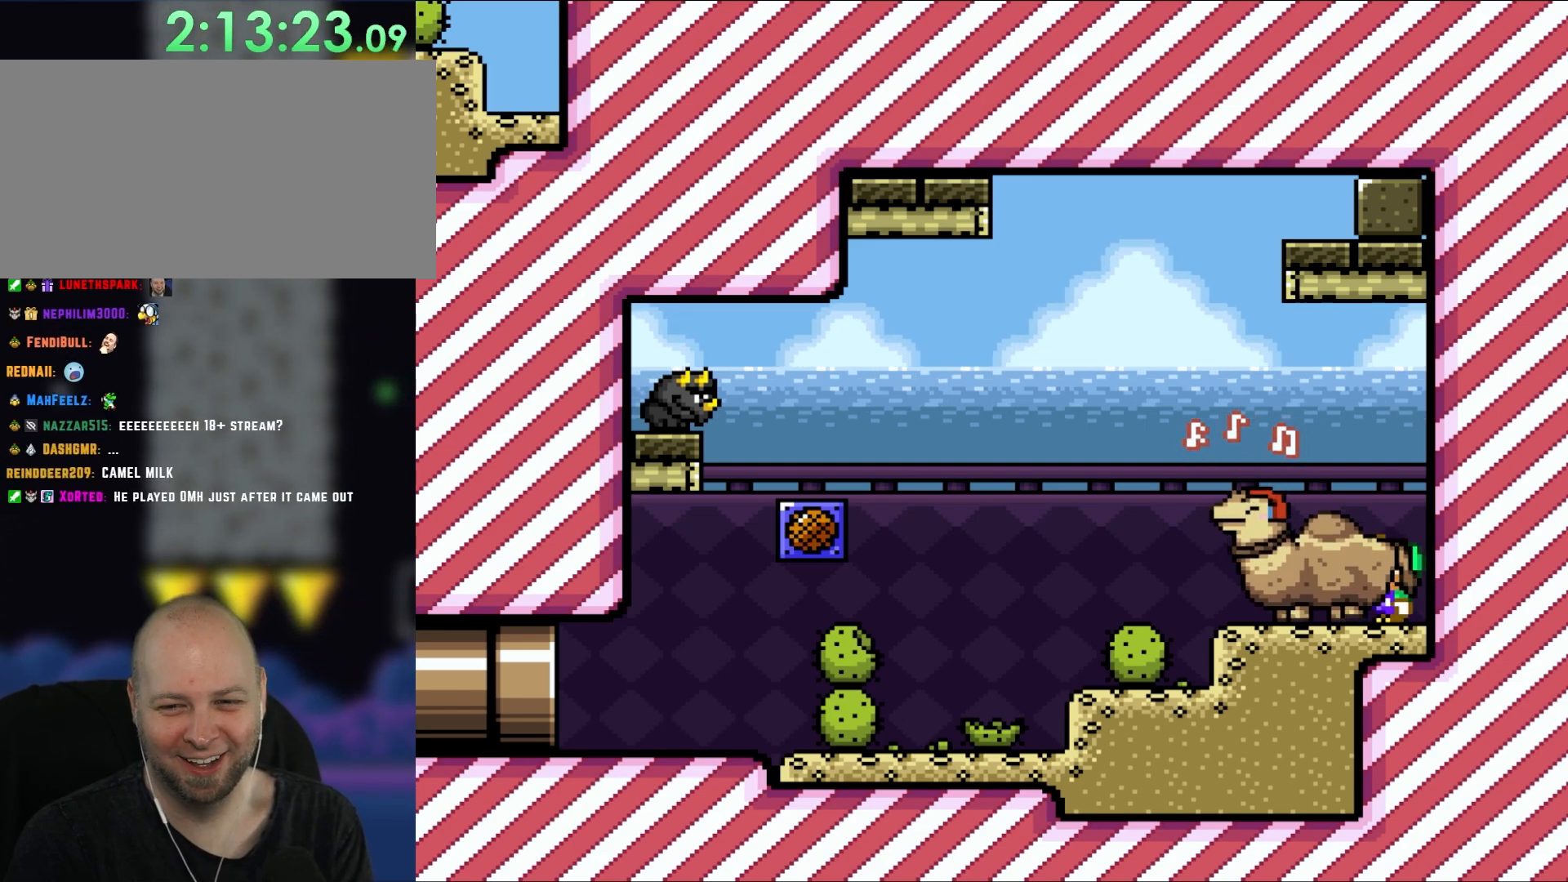
{"buttons": ["Y", "DPAD_LEFT"], "events": [[17, "DPAD_UP", "up"], [67, "DPAD_UP", "down"], [200, "DPAD_UP", "up"], [300, "DPAD_LEFT", "down"], [300, "Y", "down"]]}
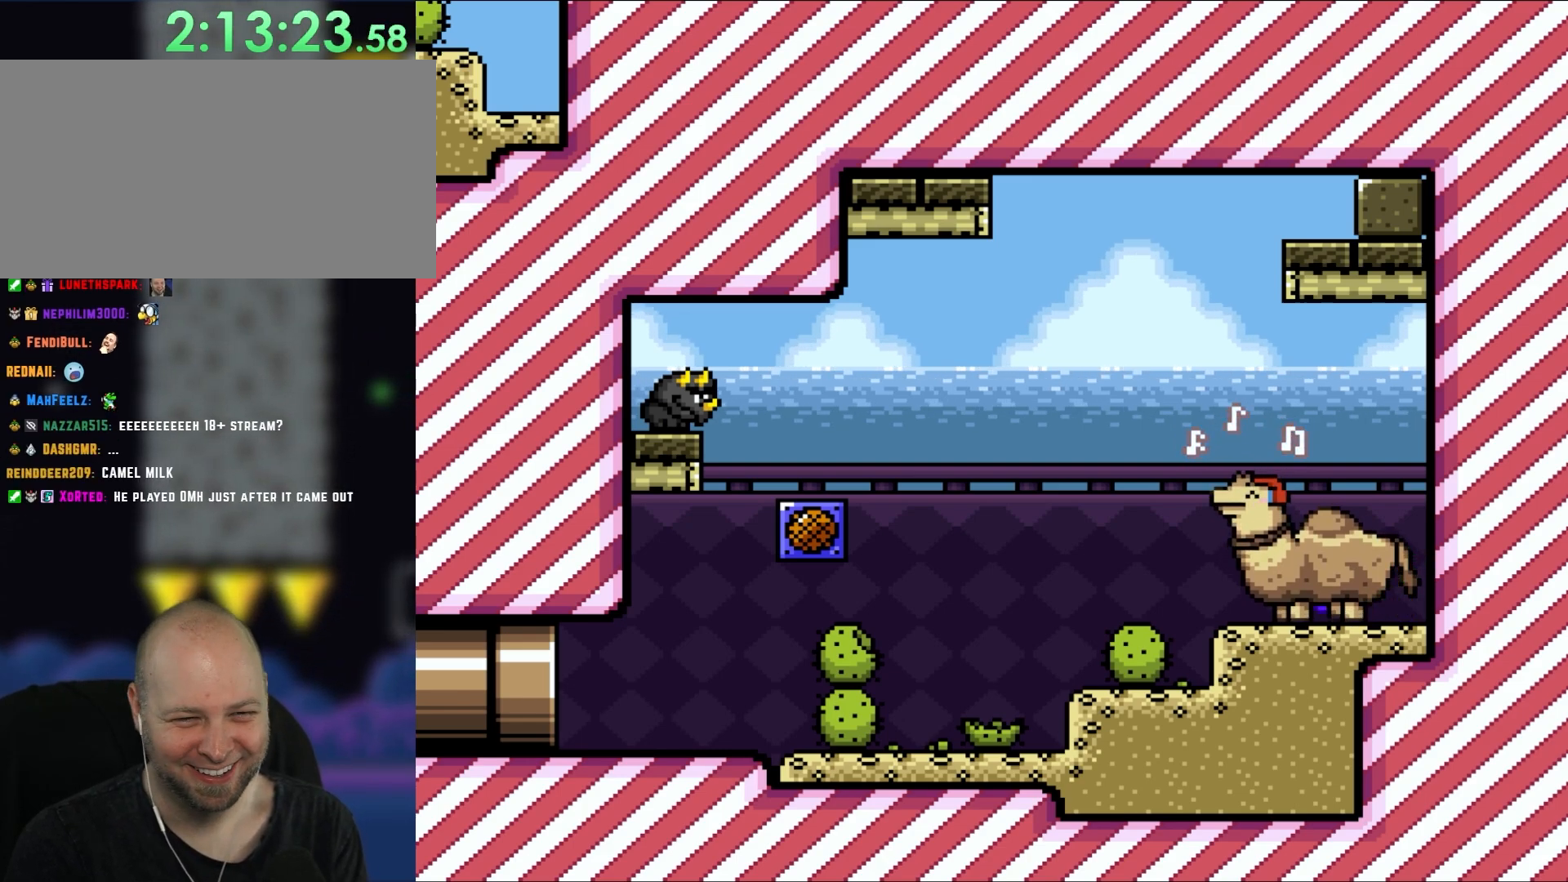
{"buttons": ["Y", "DPAD_LEFT"], "events": [[167, "B", "down"], [283, "B", "up"]]}
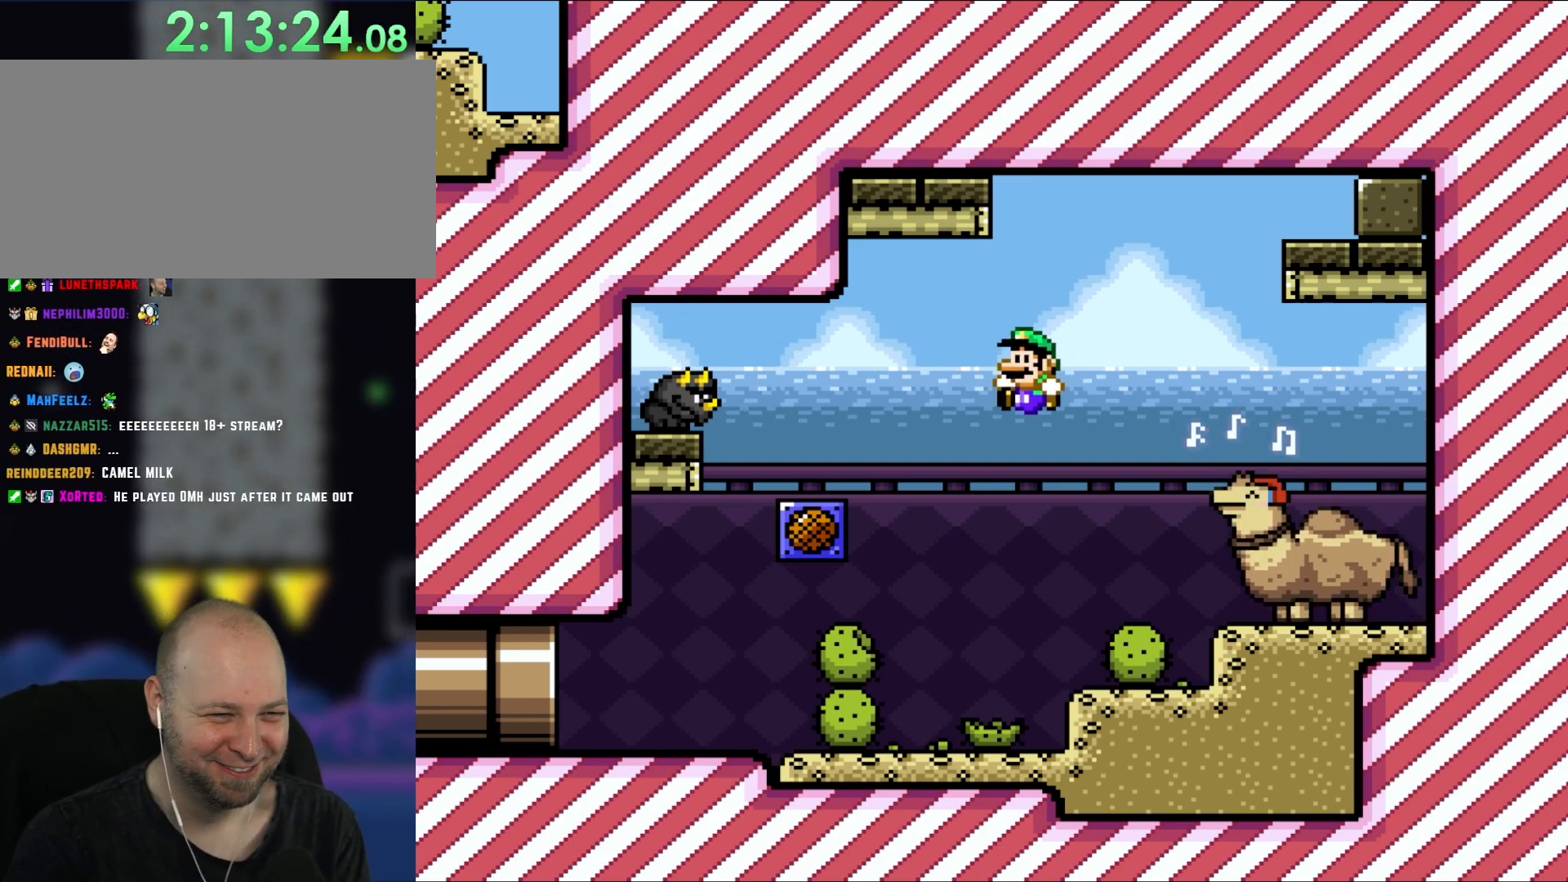
{"buttons": ["B", "Y", "DPAD_LEFT"], "events": [[500, "B", "down"]]}
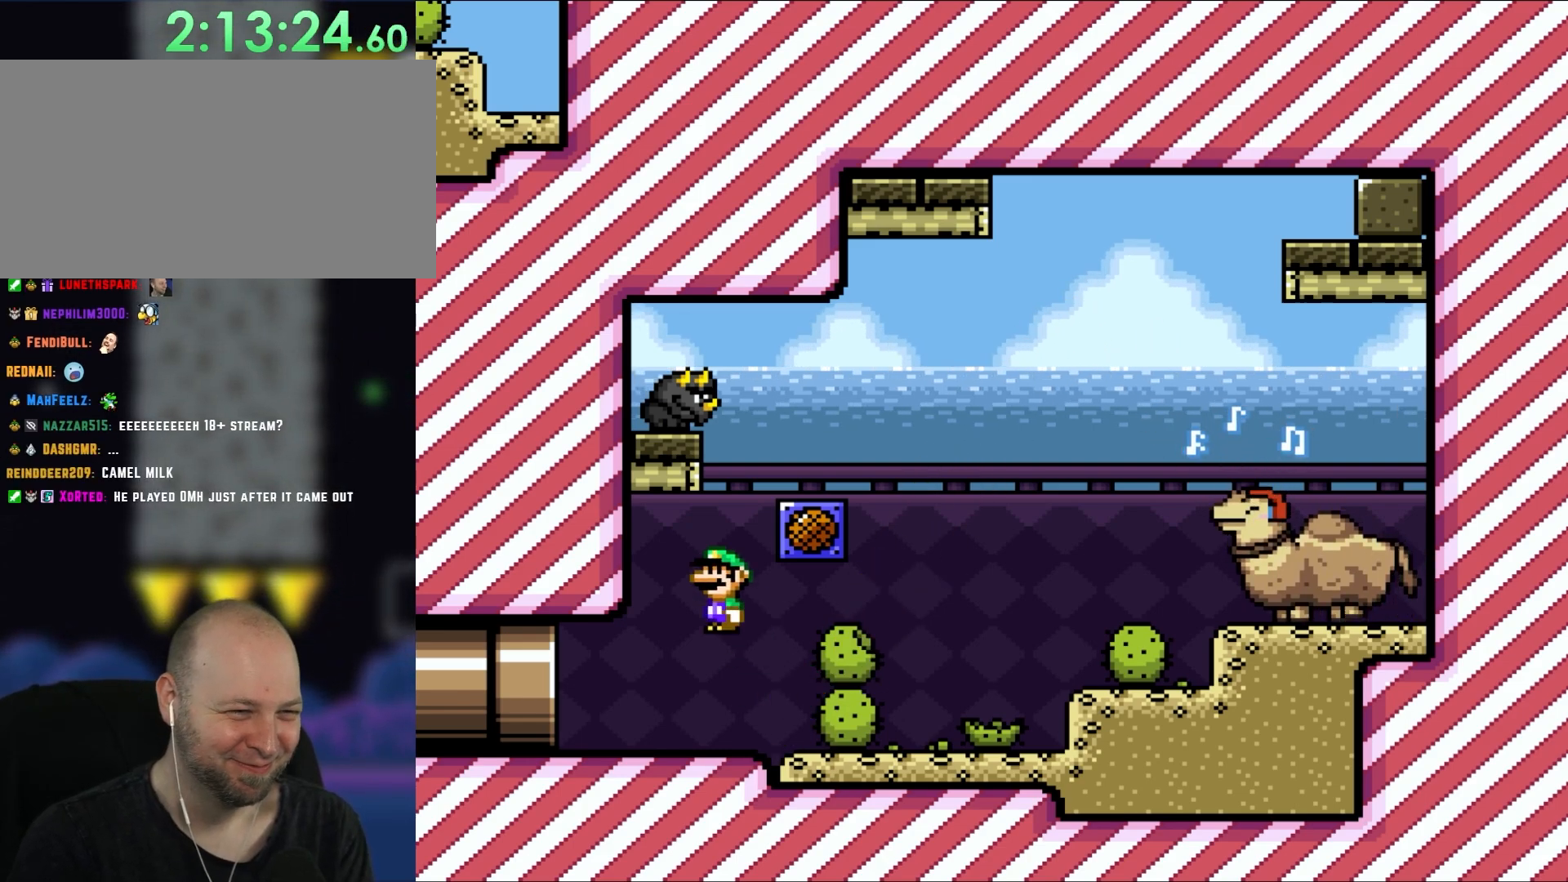
{"buttons": ["Y", "DPAD_RIGHT"], "events": [[83, "DPAD_LEFT", "up"], [133, "DPAD_RIGHT", "down"], [267, "DPAD_RIGHT", "up"], [333, "DPAD_LEFT", "down"], [367, "DPAD_LEFT", "up"], [467, "DPAD_RIGHT", "down"], [500, "B", "up"]]}
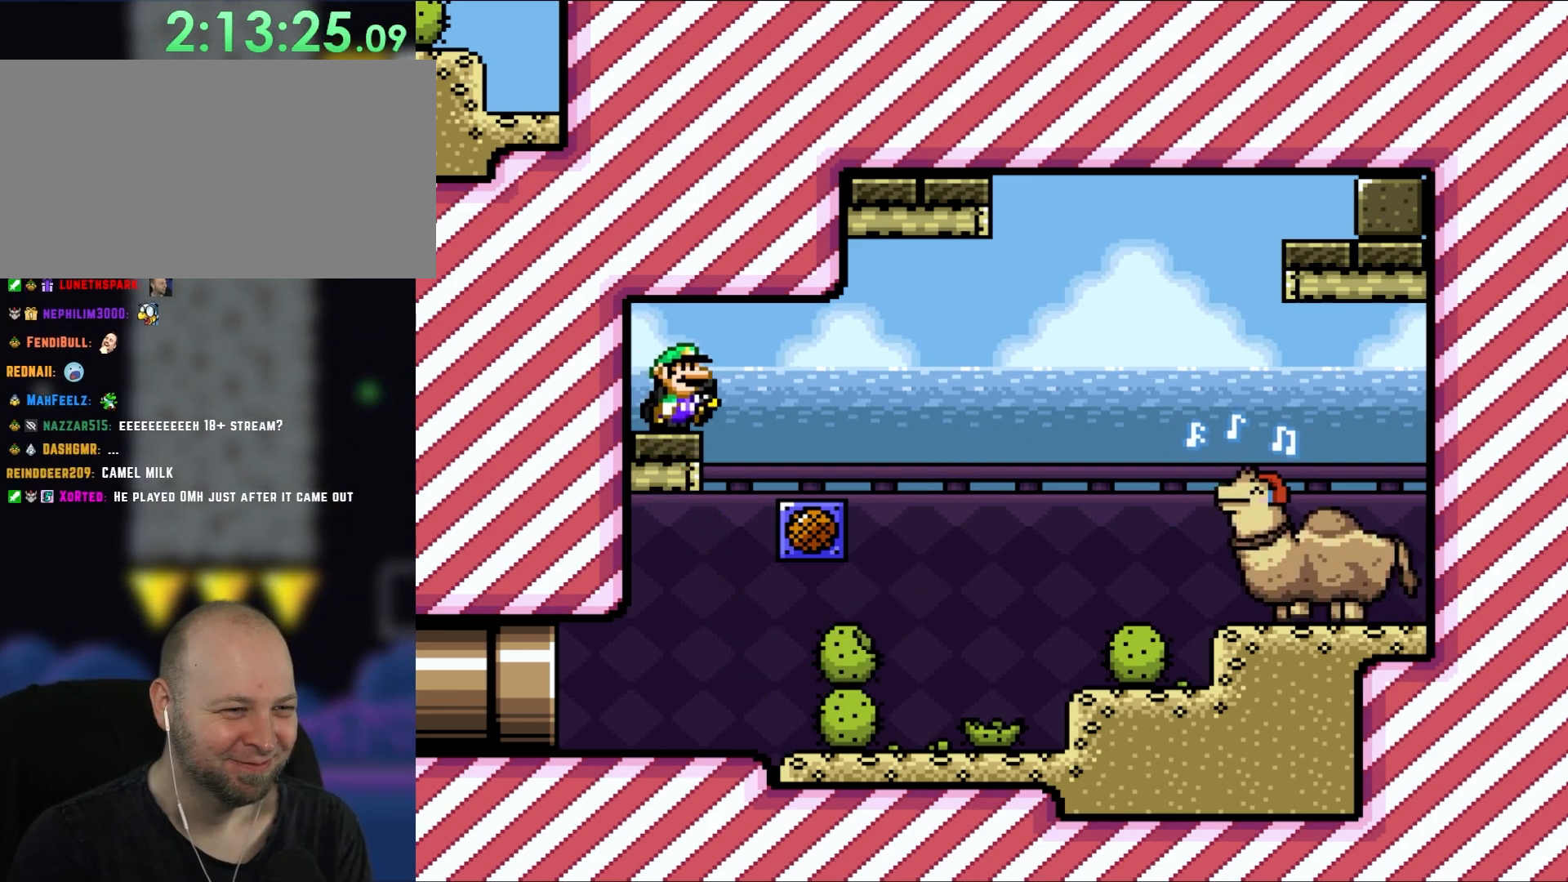
{"buttons": ["Y"], "events": [[133, "DPAD_RIGHT", "up"], [267, "DPAD_UP", "down"], [367, "DPAD_UP", "up"]]}
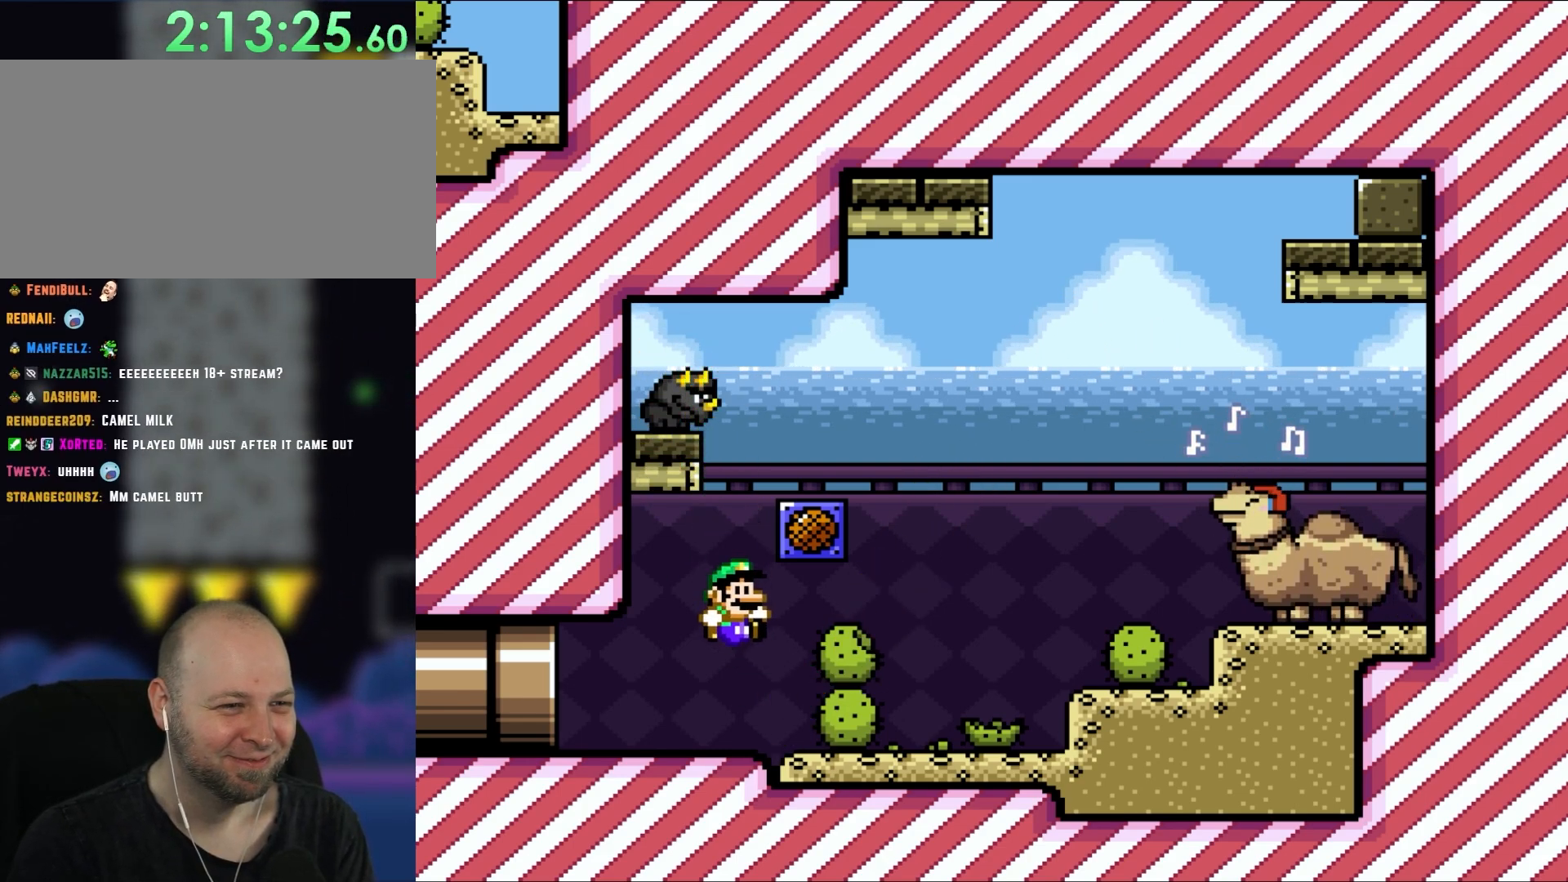
{"buttons": ["B", "Y"], "events": [[250, "DPAD_RIGHT", "down"], [467, "B", "down"], [500, "DPAD_RIGHT", "up"]]}
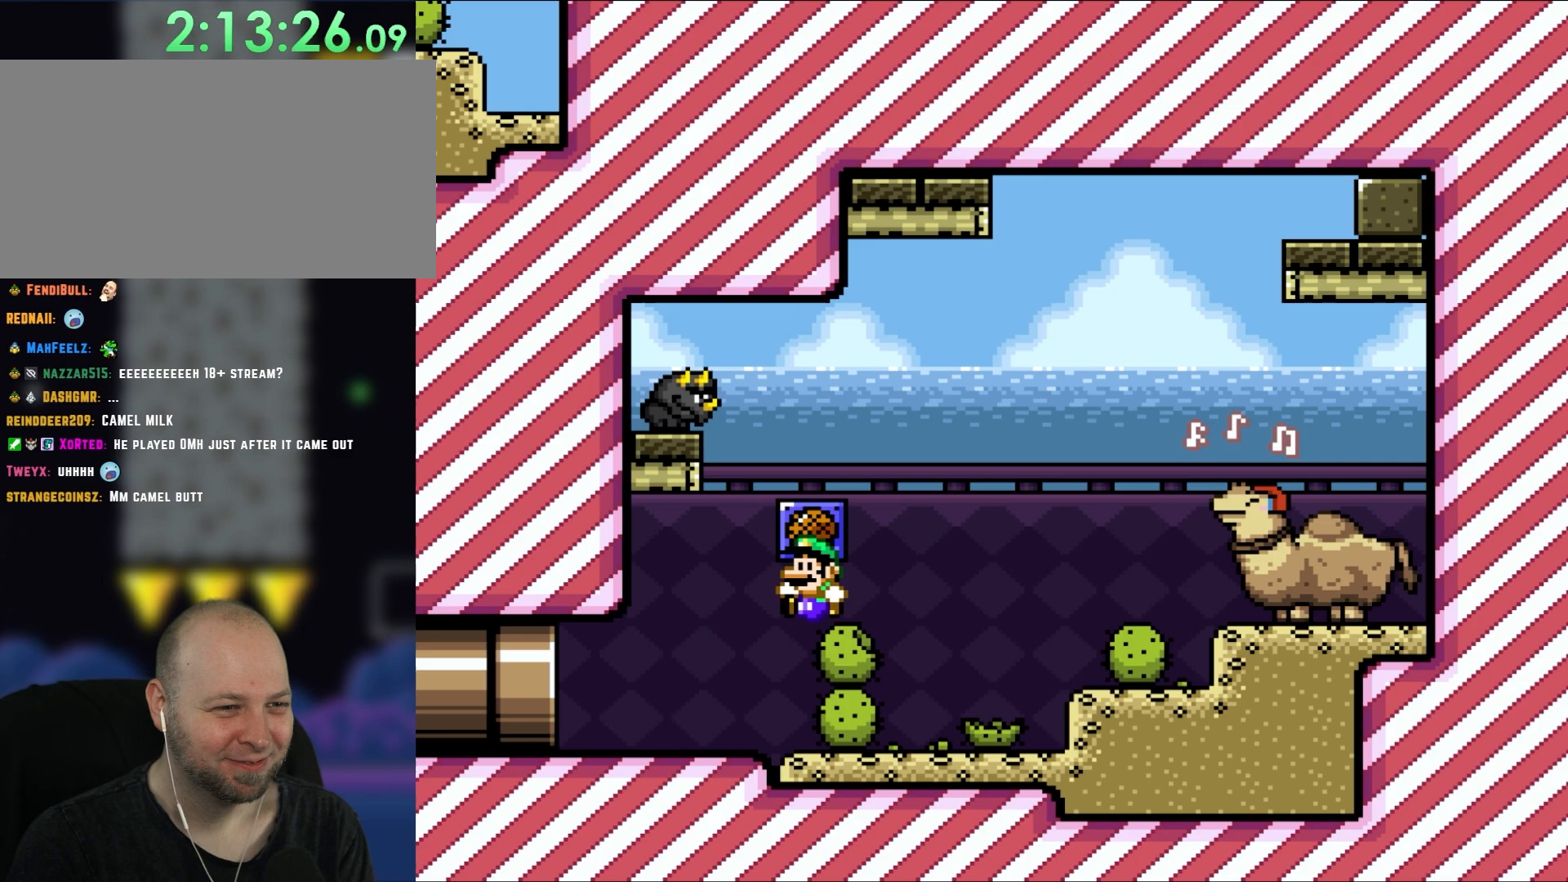
{"buttons": [], "events": [[17, "DPAD_LEFT", "down"], [150, "B", "up"], [167, "DPAD_LEFT", "up"], [233, "Y", "up"]]}
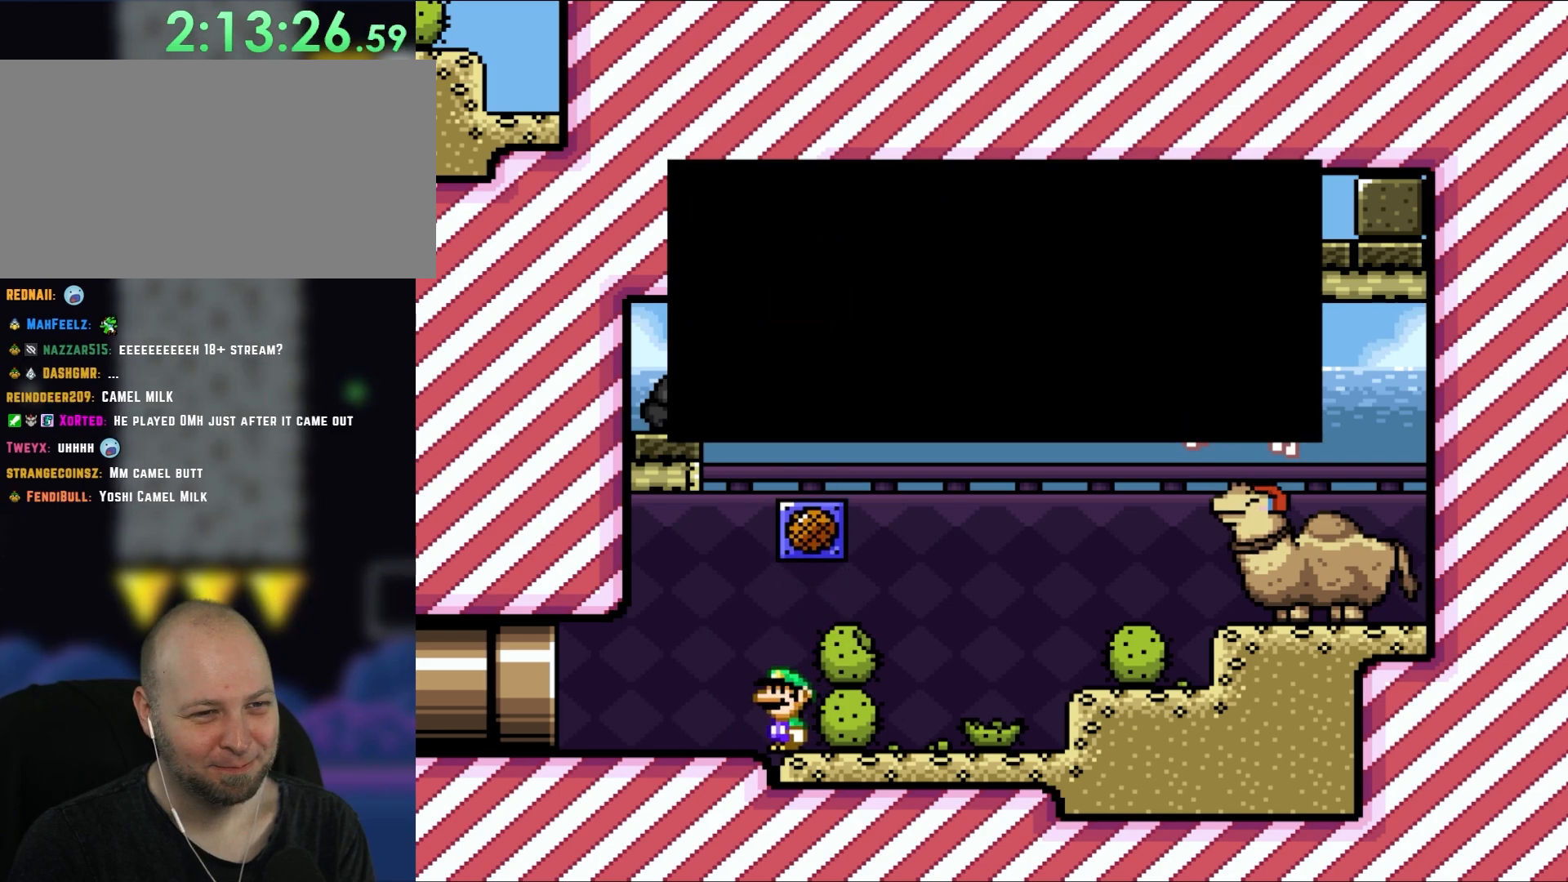
{"buttons": [], "events": []}
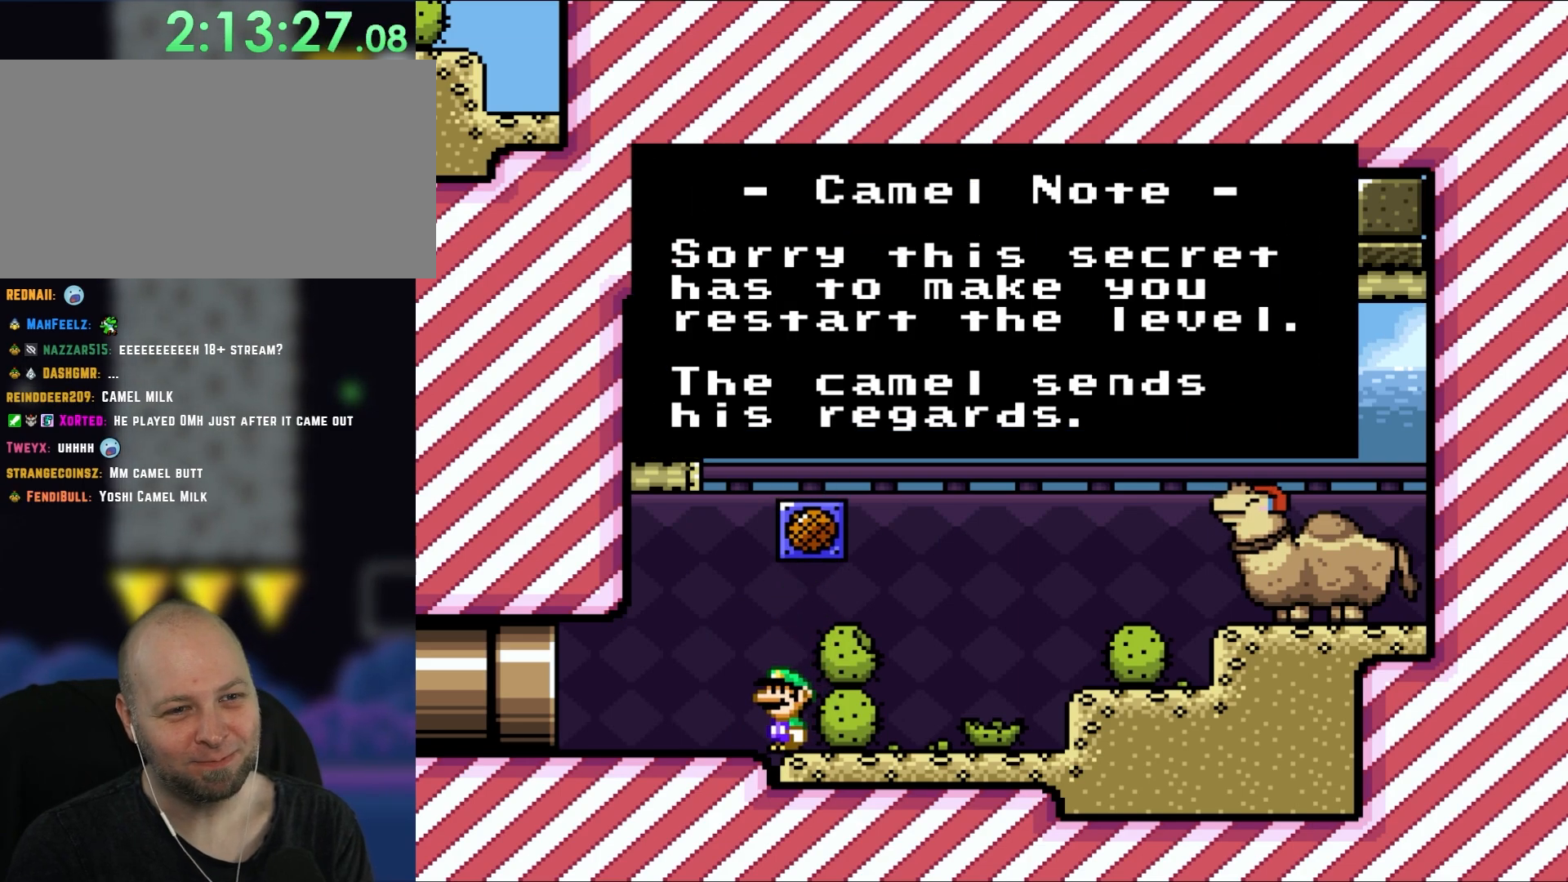
{"buttons": [], "events": []}
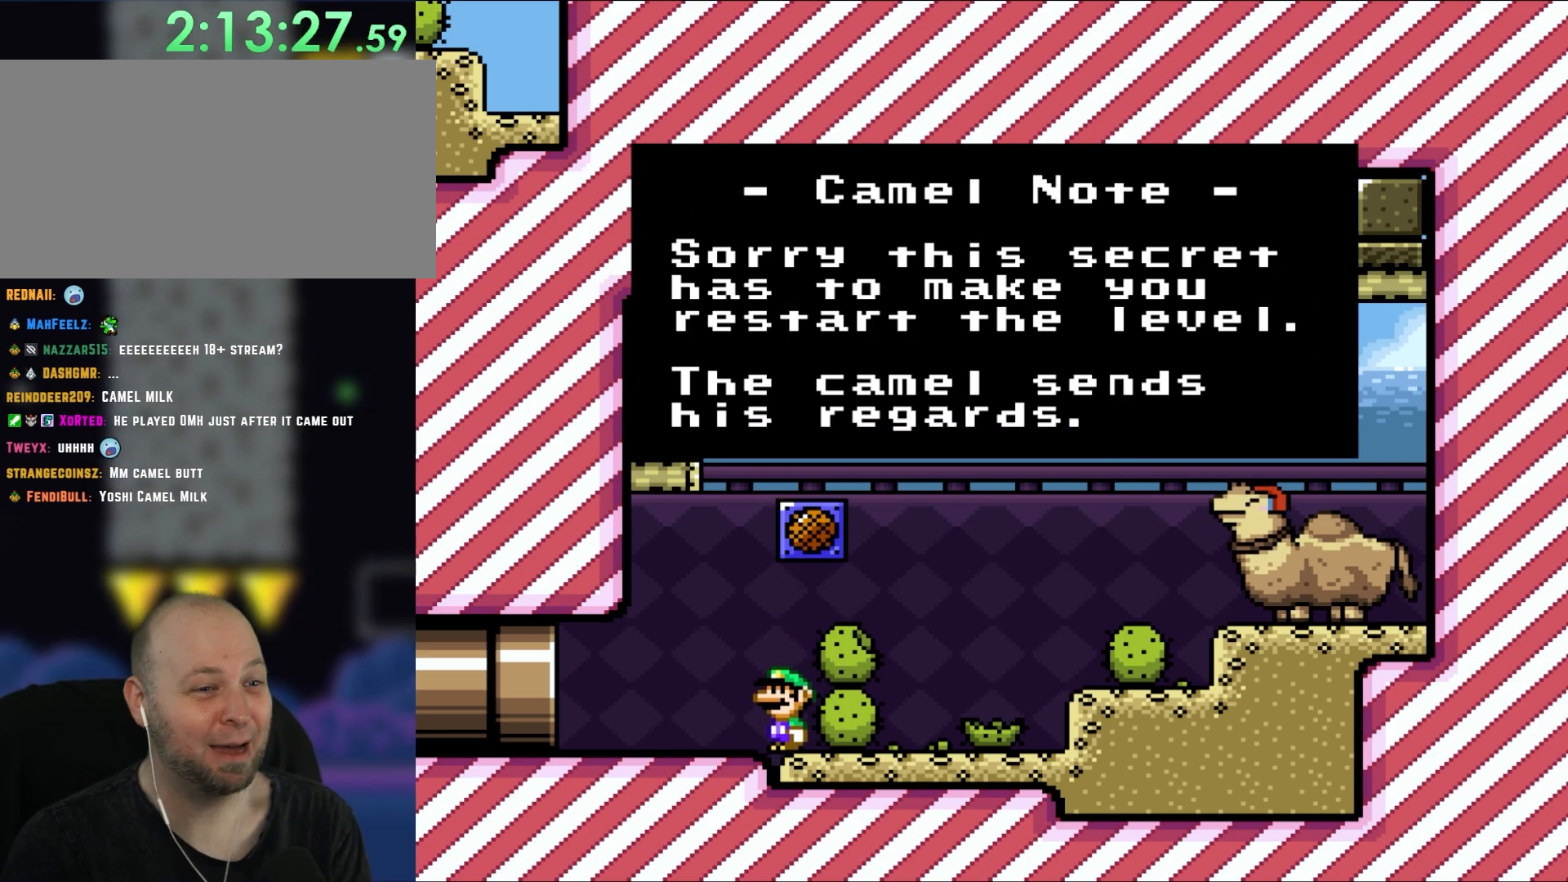
{"buttons": [], "events": []}
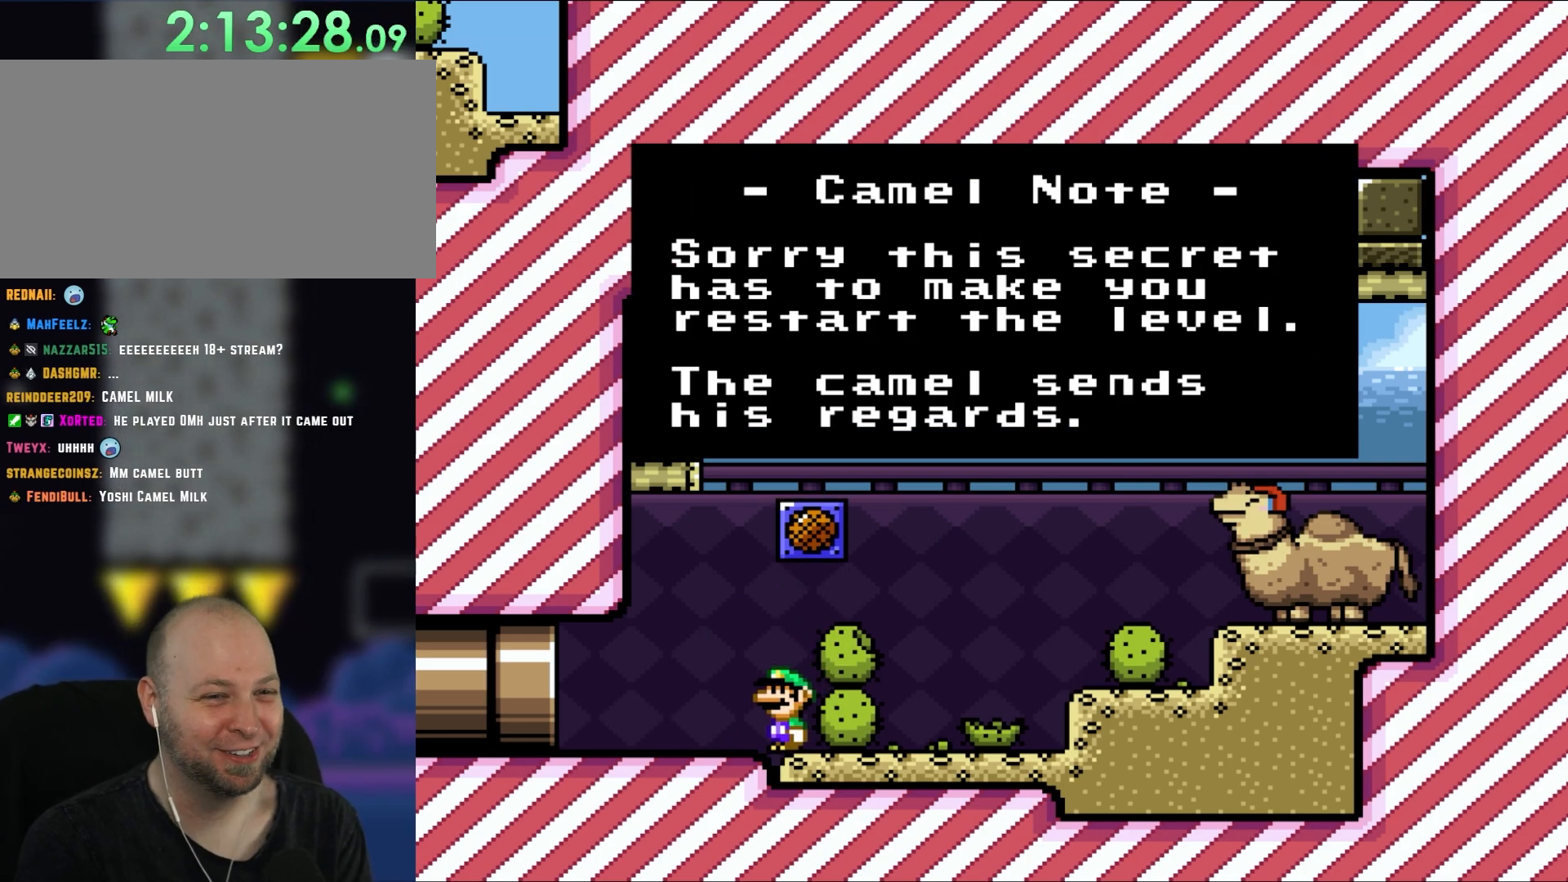
{"buttons": [], "events": []}
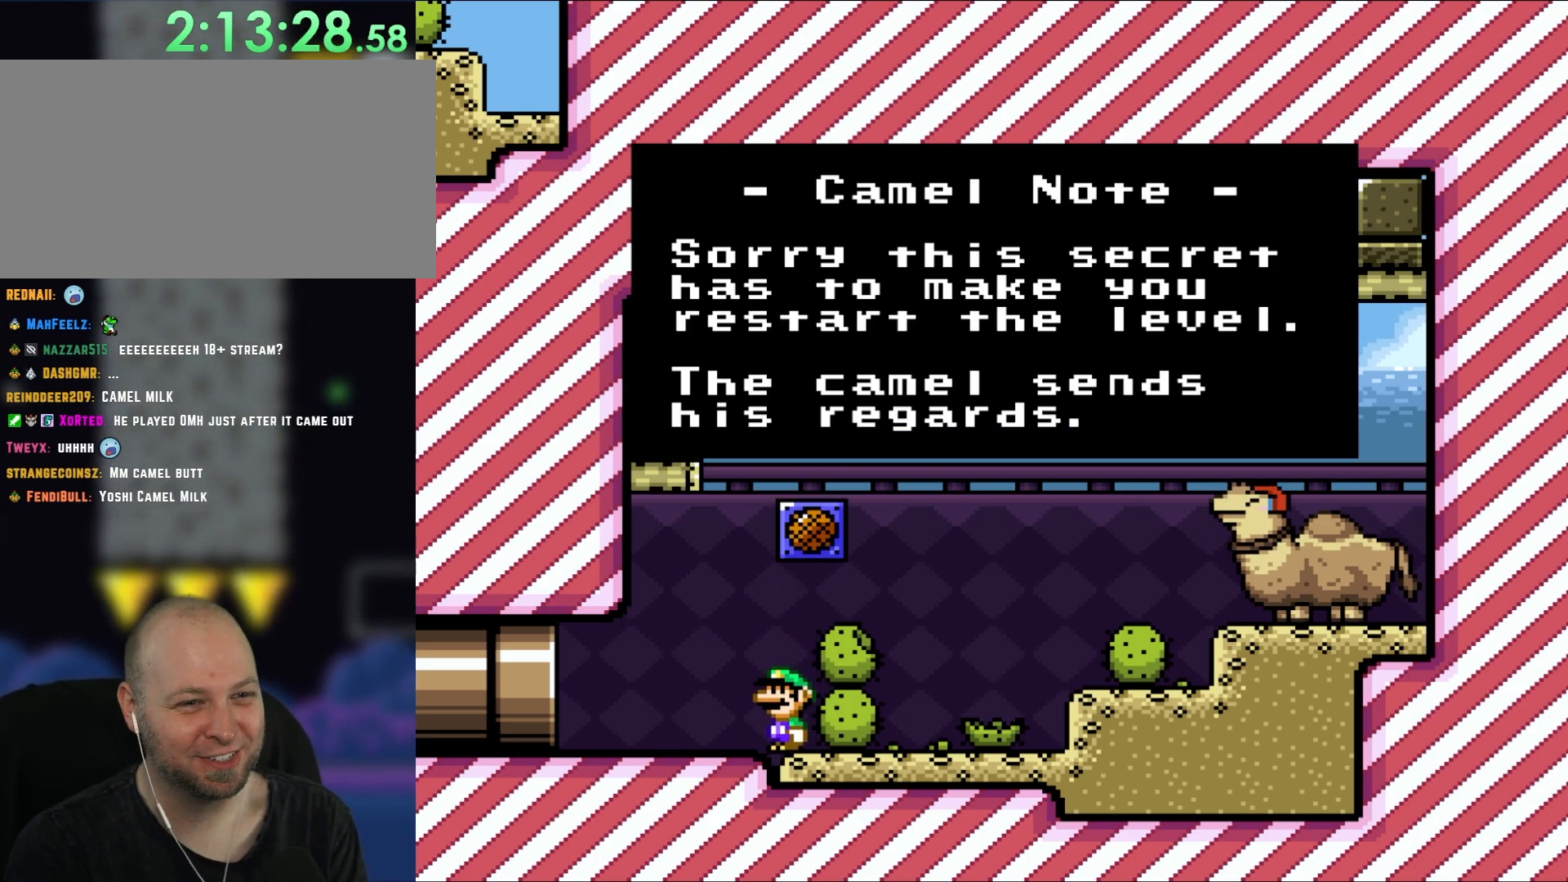
{"buttons": [], "events": []}
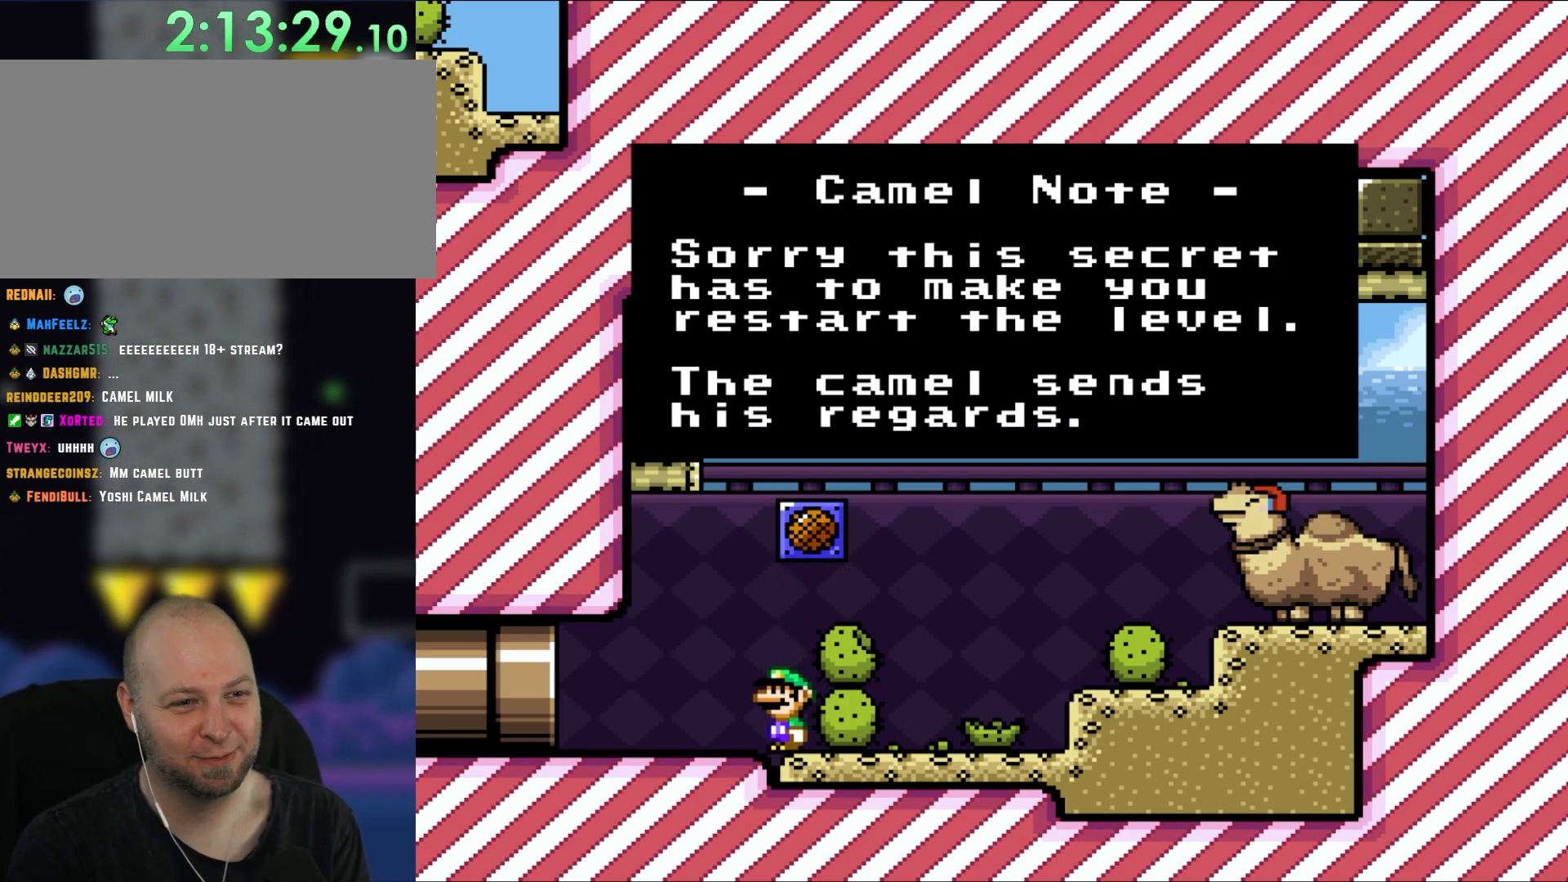
{"buttons": [], "events": []}